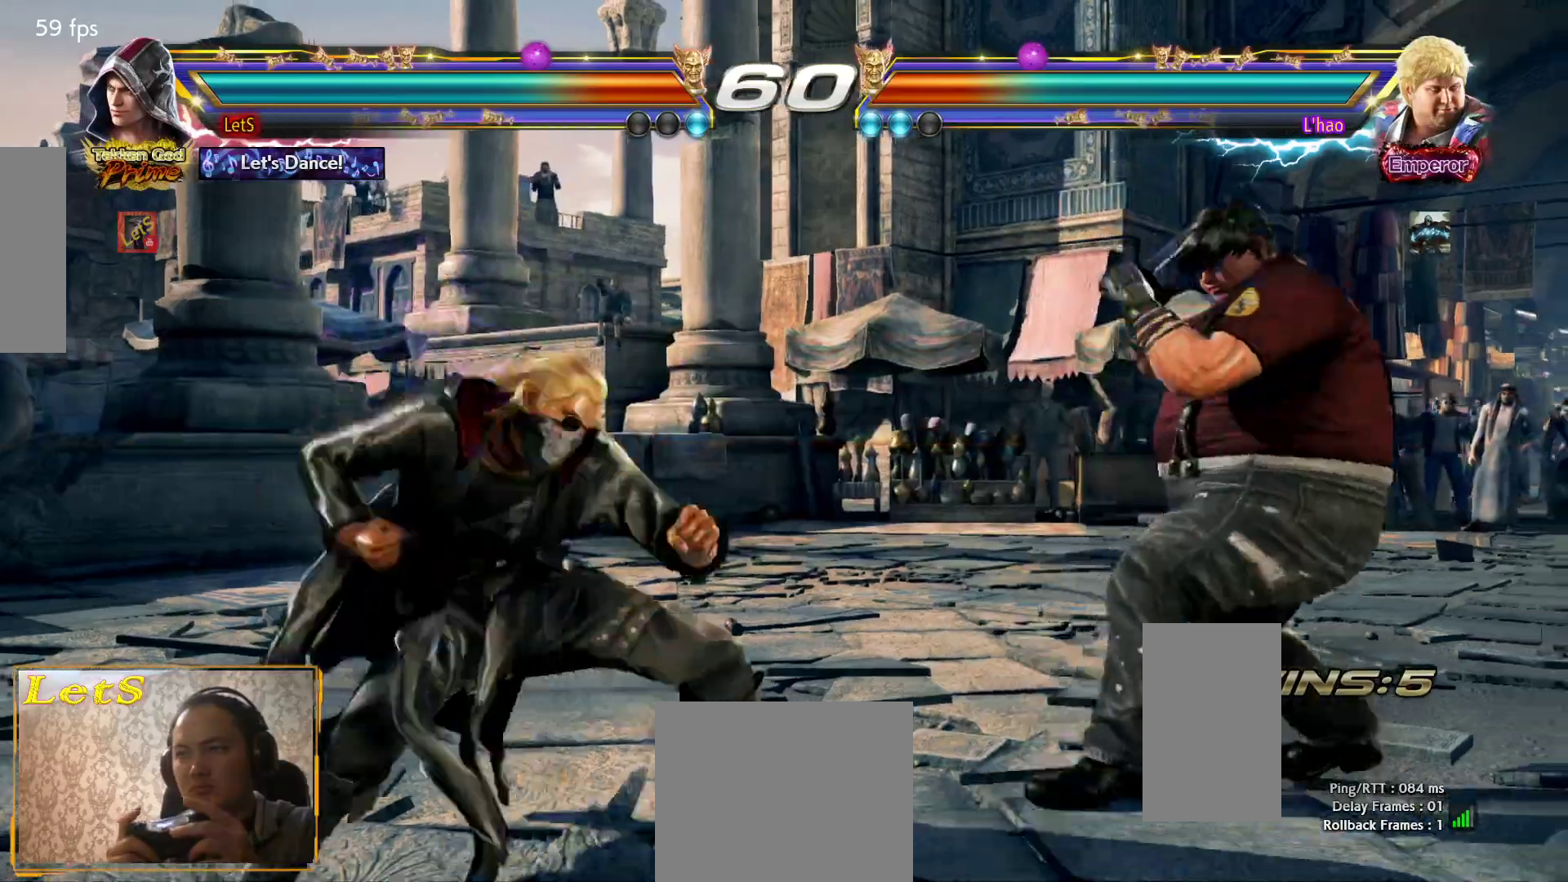
Gameplay with a controller (PlayStation layout); each line is a JSON object with the inputs held at the frame after it. "events" lists button and stick changes between this image and that frame as [ms after this image, input, new state], when the widget could be followed in between.
{"buttons": ["DPAD_DOWN", "DPAD_LEFT"], "left_stick": "center", "right_stick": "center", "events": [[400, "CIRCLE", "up"], [400, "DPAD_DOWN", "down"], [400, "DPAD_LEFT", "down"], [400, "DPAD_RIGHT", "up"]]}
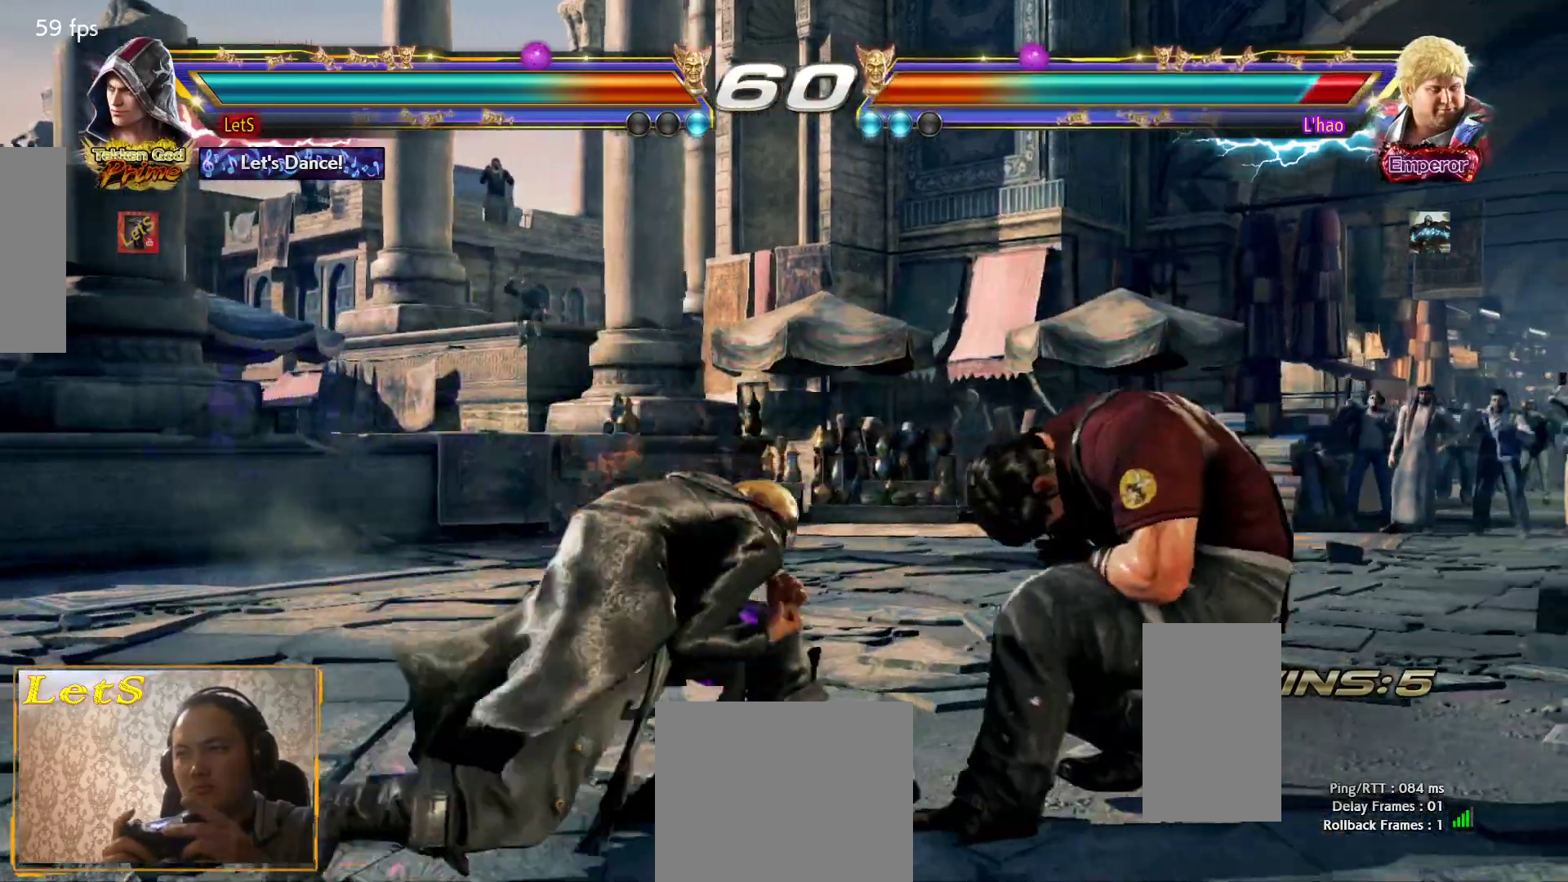
{"buttons": ["CIRCLE", "DPAD_RIGHT"], "left_stick": "center", "right_stick": "center", "events": [[33, "DPAD_LEFT", "up"], [100, "DPAD_DOWN", "up"], [100, "DPAD_RIGHT", "down"], [100, "TRIANGLE", "down"], [200, "TRIANGLE", "up"], [233, "CIRCLE", "down"]]}
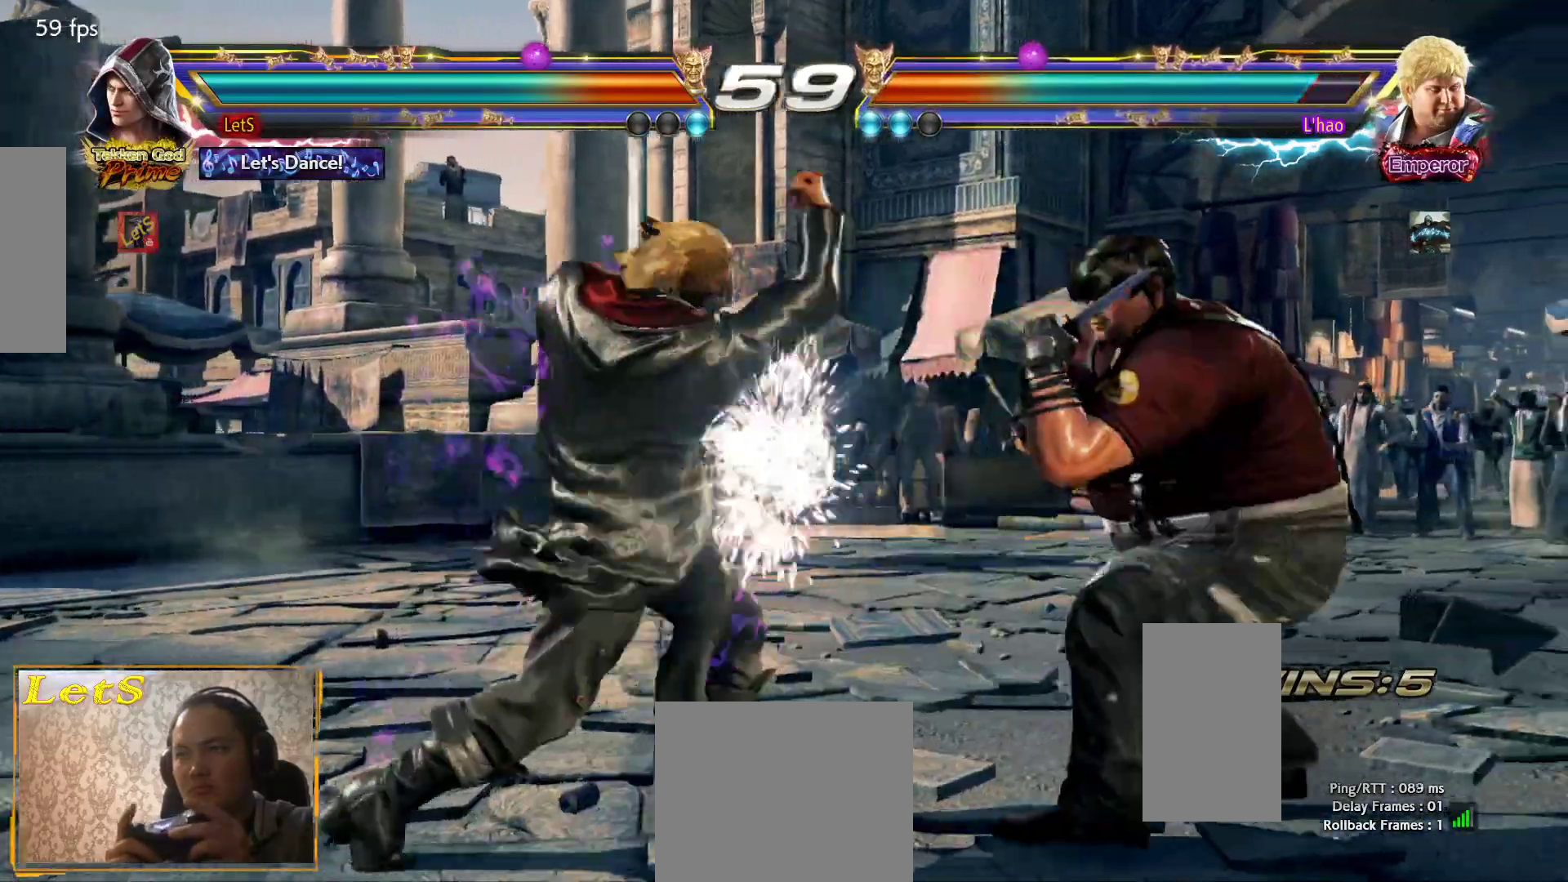
{"buttons": ["DPAD_LEFT"], "left_stick": "center", "right_stick": "center", "events": [[167, "CIRCLE", "up"], [167, "DPAD_DOWN", "down"], [167, "DPAD_LEFT", "down"], [167, "DPAD_RIGHT", "up"], [367, "DPAD_DOWN", "up"], [400, "DPAD_LEFT", "up"], [433, "DPAD_LEFT", "down"]]}
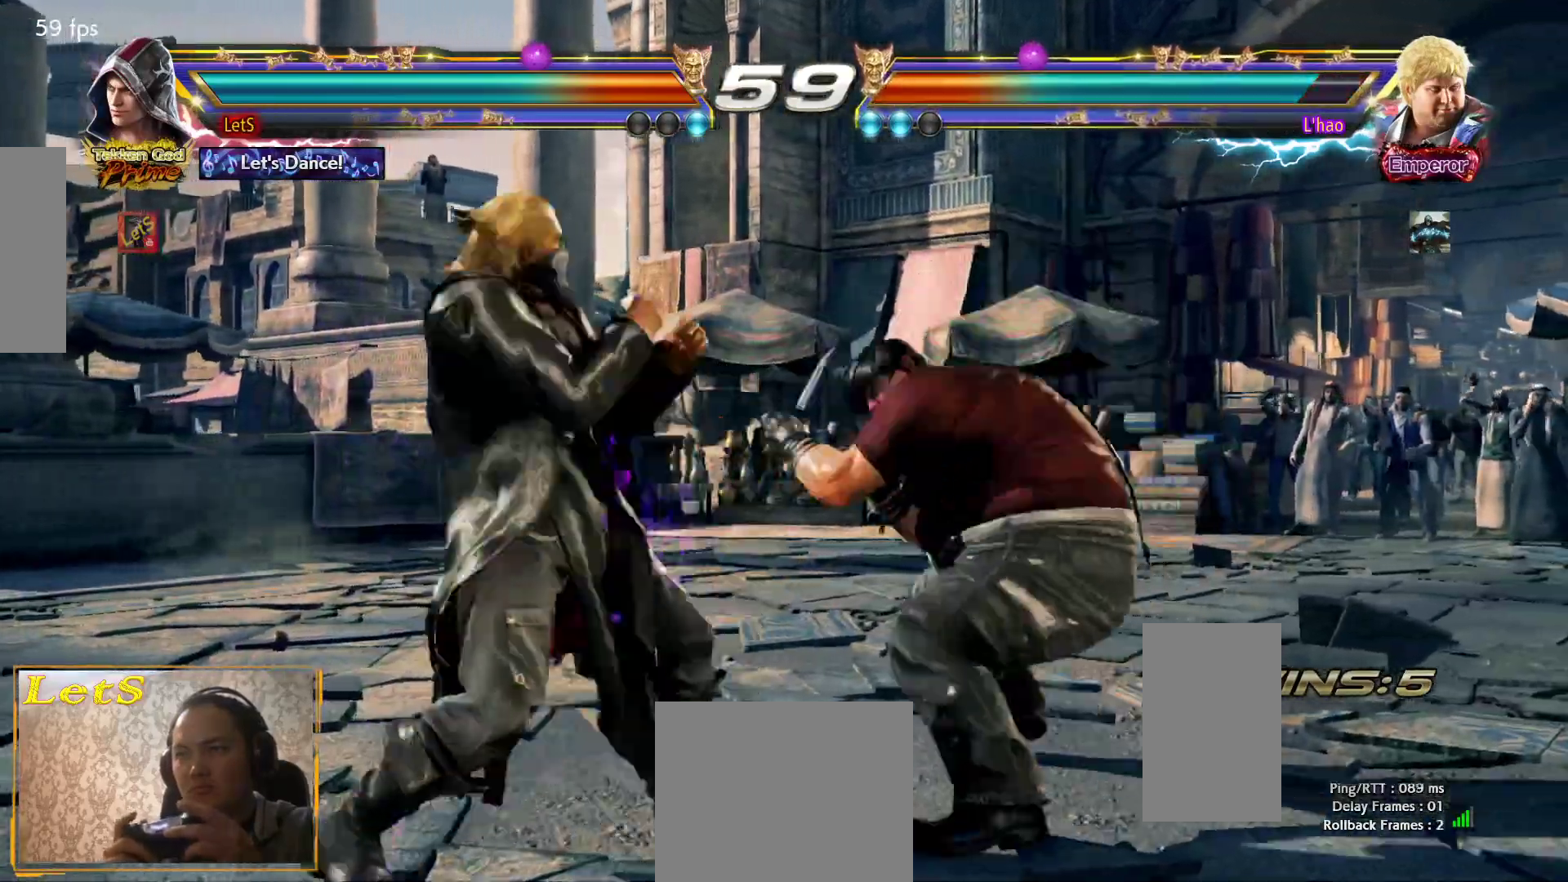
{"buttons": ["DPAD_RIGHT"], "left_stick": "center", "right_stick": "center", "events": [[333, "DPAD_LEFT", "up"], [433, "DPAD_RIGHT", "down"]]}
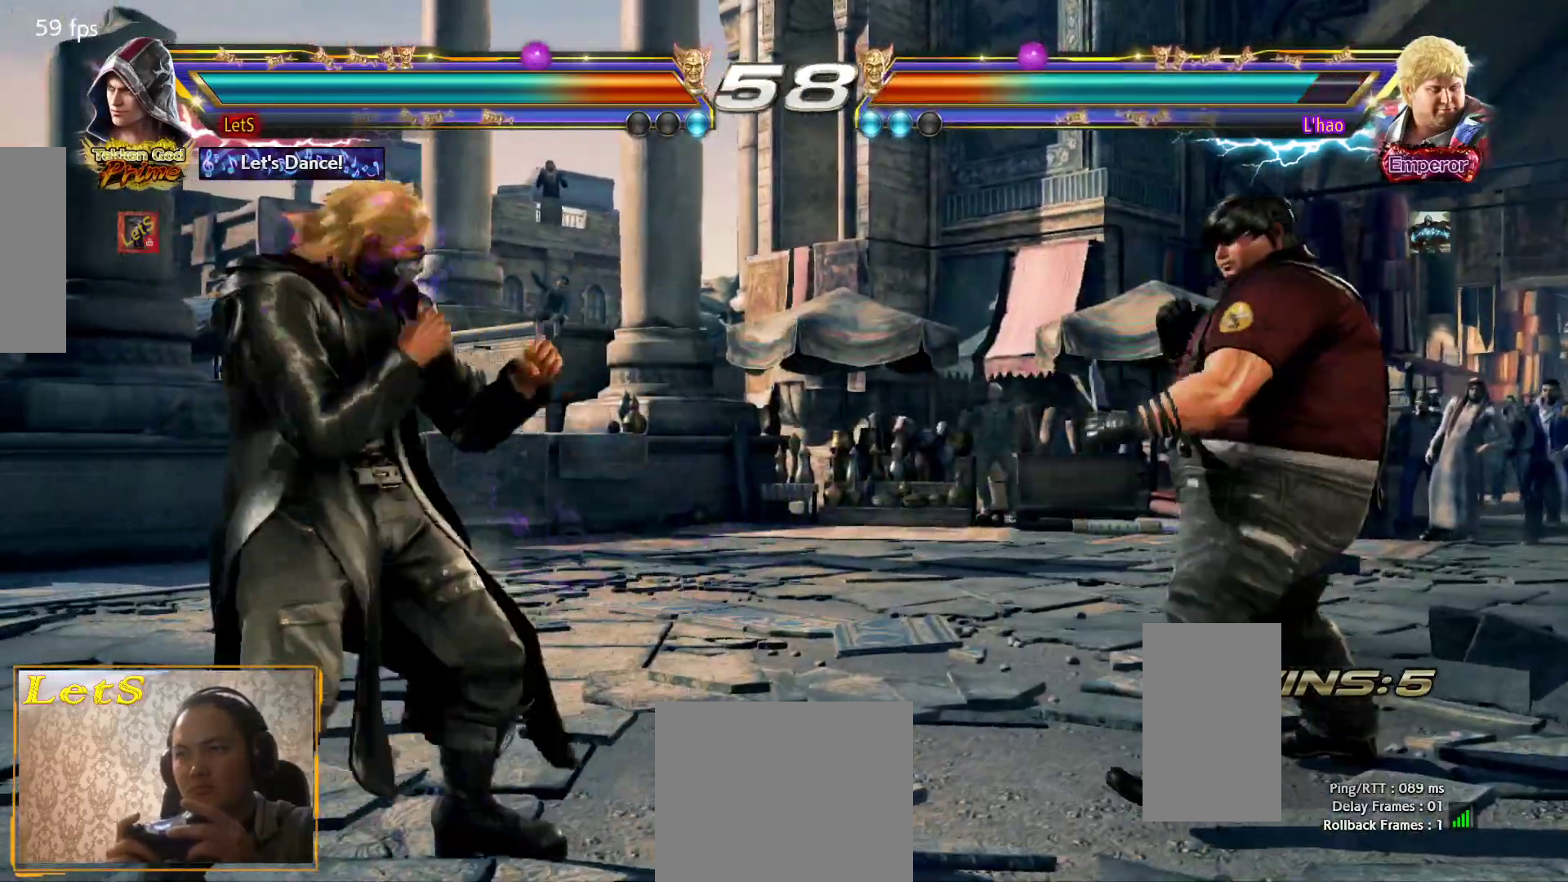
{"buttons": ["DPAD_LEFT"], "left_stick": "center", "right_stick": "center", "events": [[33, "DPAD_RIGHT", "up"], [100, "DPAD_RIGHT", "down"], [200, "DPAD_RIGHT", "up"], [267, "DPAD_LEFT", "down"], [367, "DPAD_LEFT", "up"], [433, "DPAD_LEFT", "down"]]}
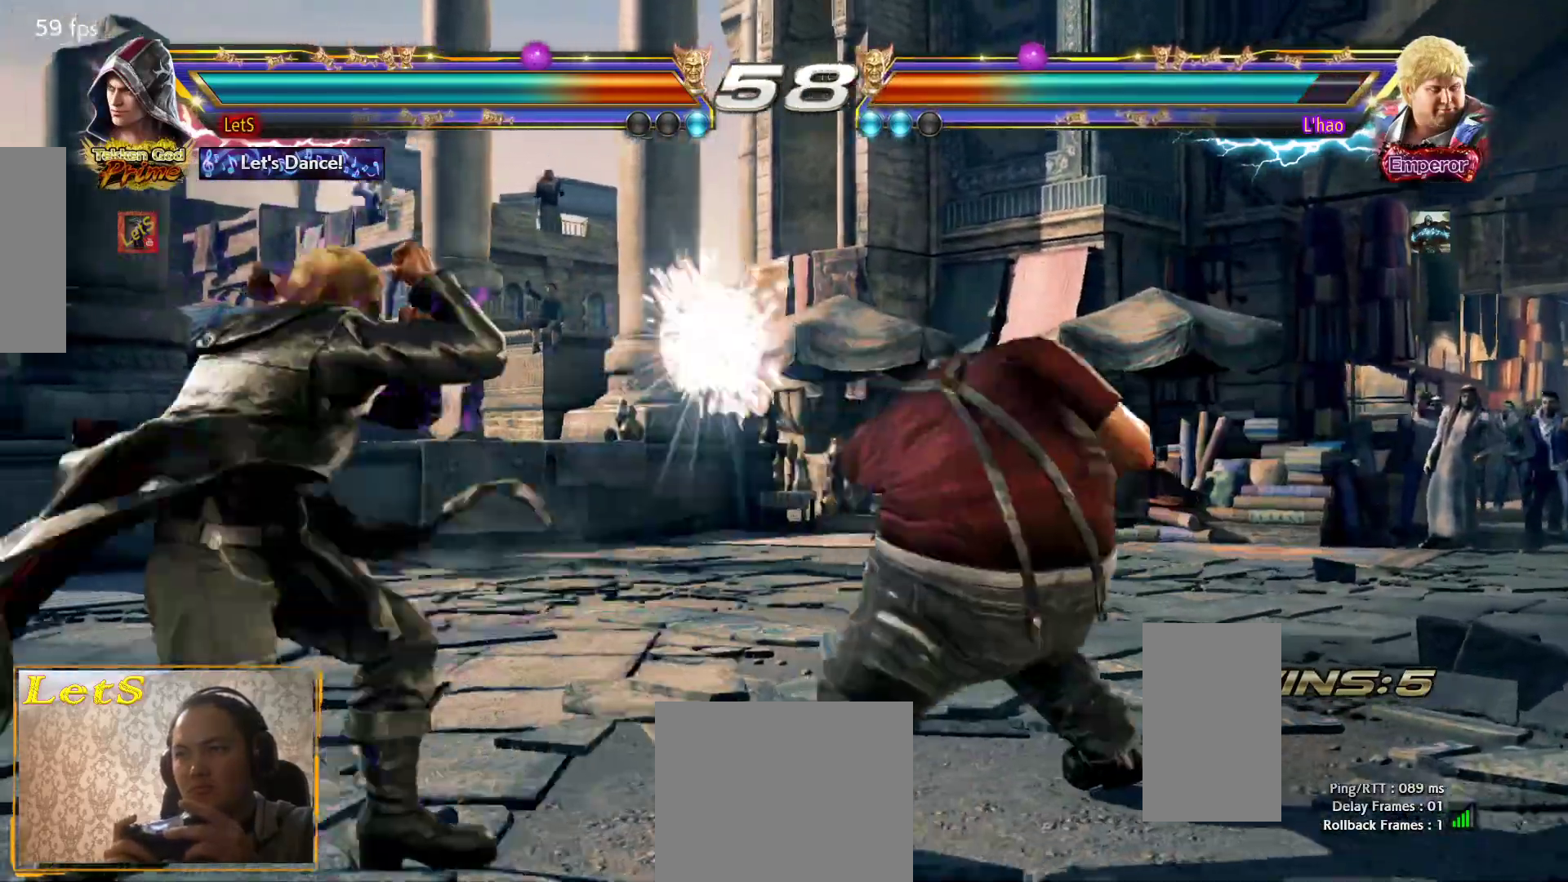
{"buttons": ["DPAD_DOWN", "DPAD_LEFT"], "left_stick": "center", "right_stick": "center", "events": [[167, "DPAD_LEFT", "up"], [233, "DPAD_RIGHT", "down"], [300, "CROSS", "down"], [367, "DPAD_DOWN", "down"], [367, "DPAD_RIGHT", "up"], [433, "CROSS", "up"], [433, "DPAD_LEFT", "down"]]}
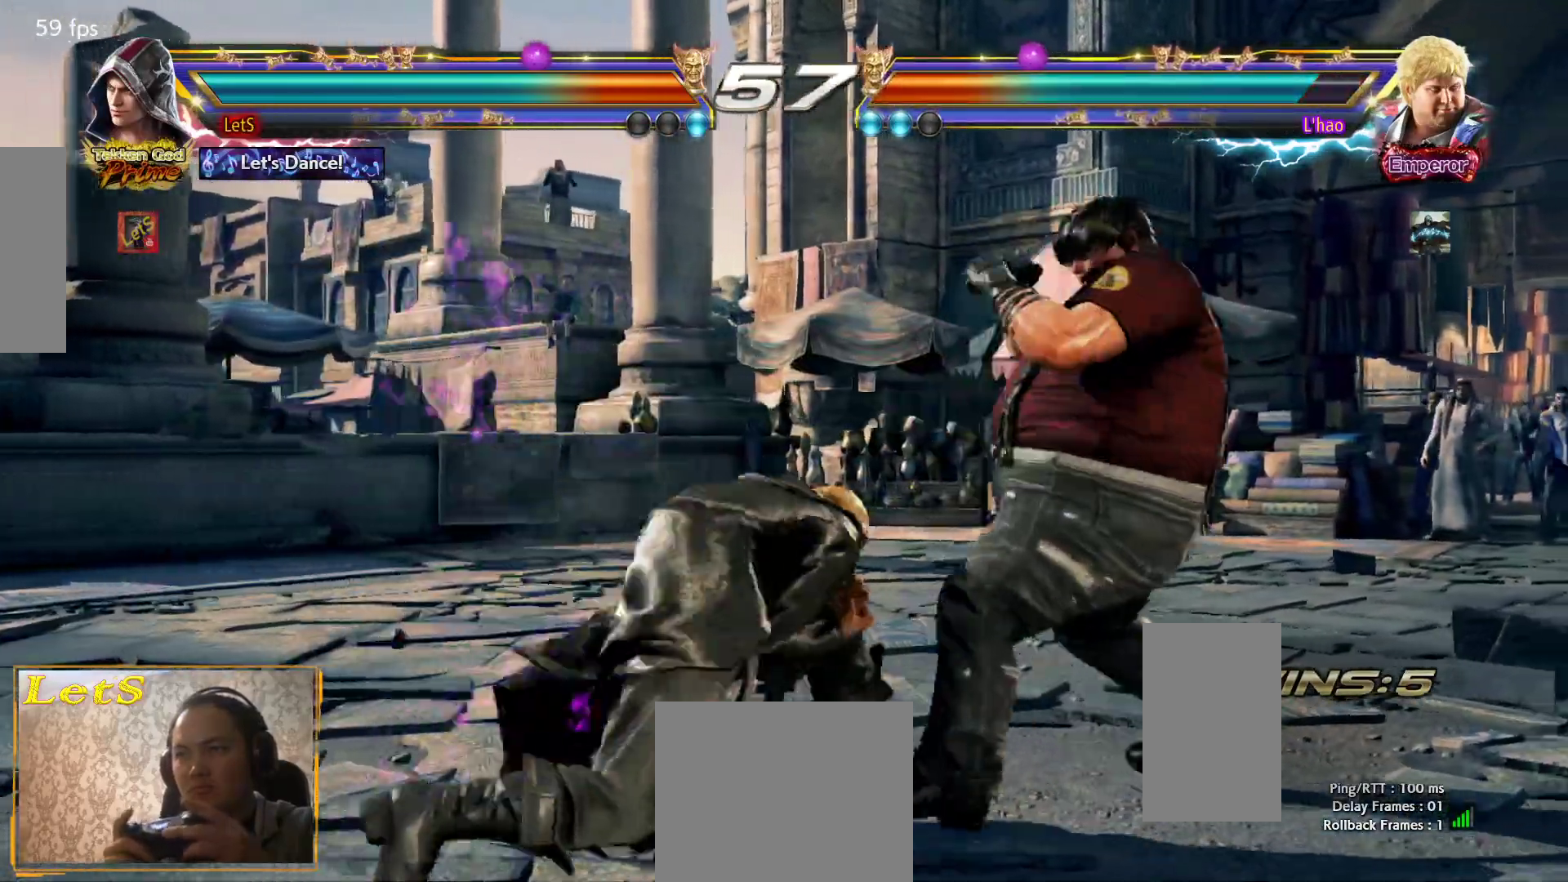
{"buttons": ["TRIANGLE", "DPAD_RIGHT"], "left_stick": "center", "right_stick": "center", "events": [[67, "DPAD_DOWN", "up"], [67, "DPAD_LEFT", "up"], [67, "DPAD_RIGHT", "down"], [133, "CROSS", "down"], [133, "DPAD_DOWN", "down"], [200, "DPAD_LEFT", "down"], [200, "DPAD_RIGHT", "up"], [233, "CROSS", "up"], [433, "DPAD_DOWN", "up"], [433, "DPAD_LEFT", "up"], [433, "DPAD_RIGHT", "down"], [500, "TRIANGLE", "down"]]}
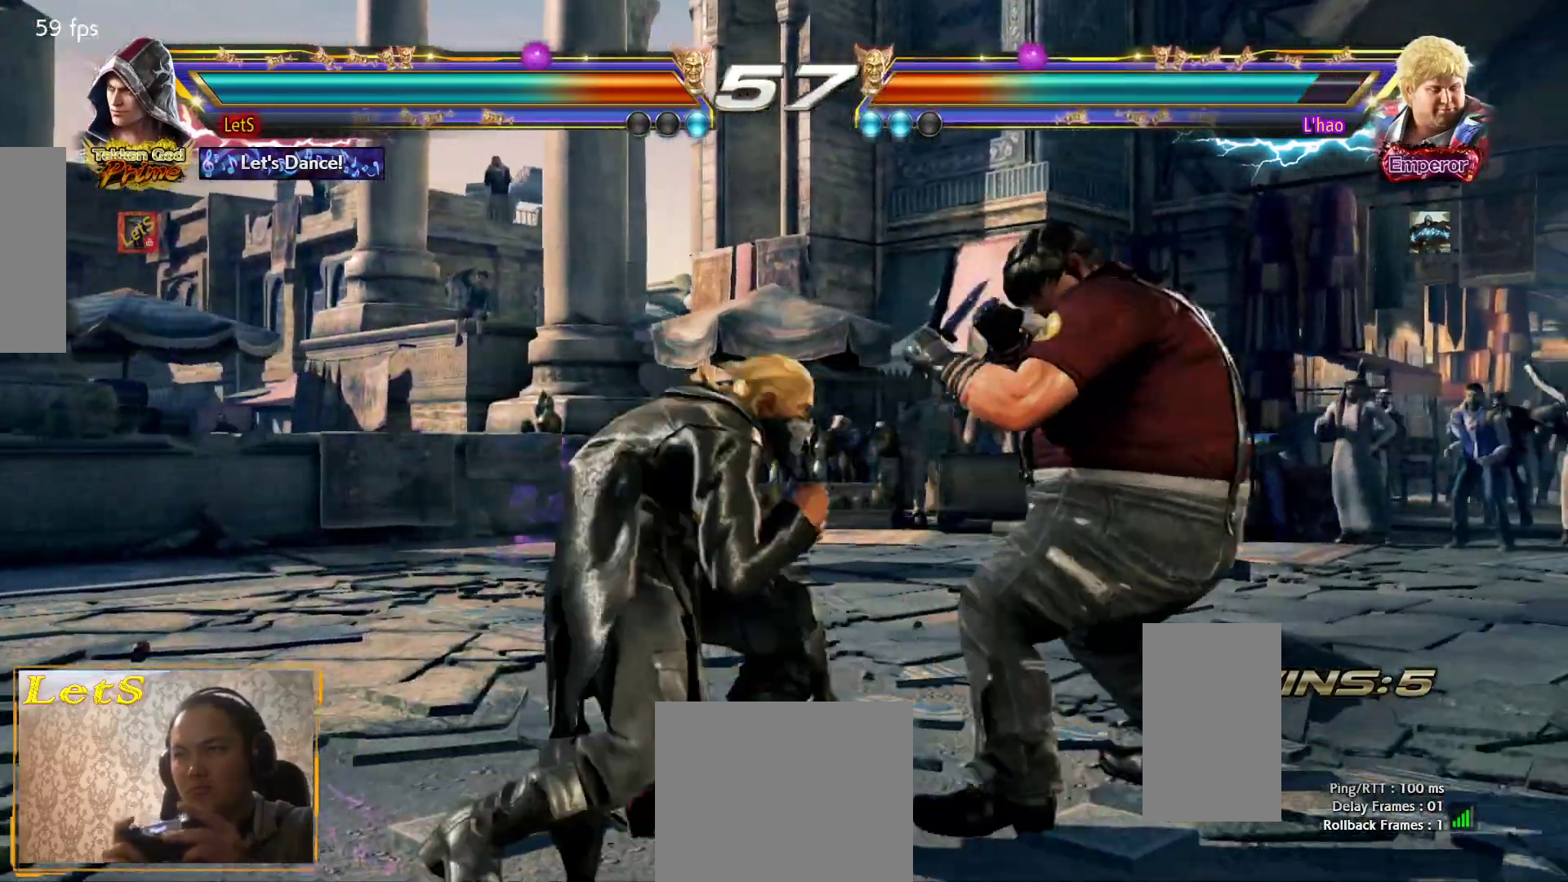
{"buttons": ["DPAD_DOWN", "DPAD_LEFT"], "left_stick": "center", "right_stick": "center", "events": [[67, "TRIANGLE", "up"], [133, "CIRCLE", "down"], [500, "CIRCLE", "up"], [500, "DPAD_DOWN", "down"], [500, "DPAD_LEFT", "down"], [500, "DPAD_RIGHT", "up"]]}
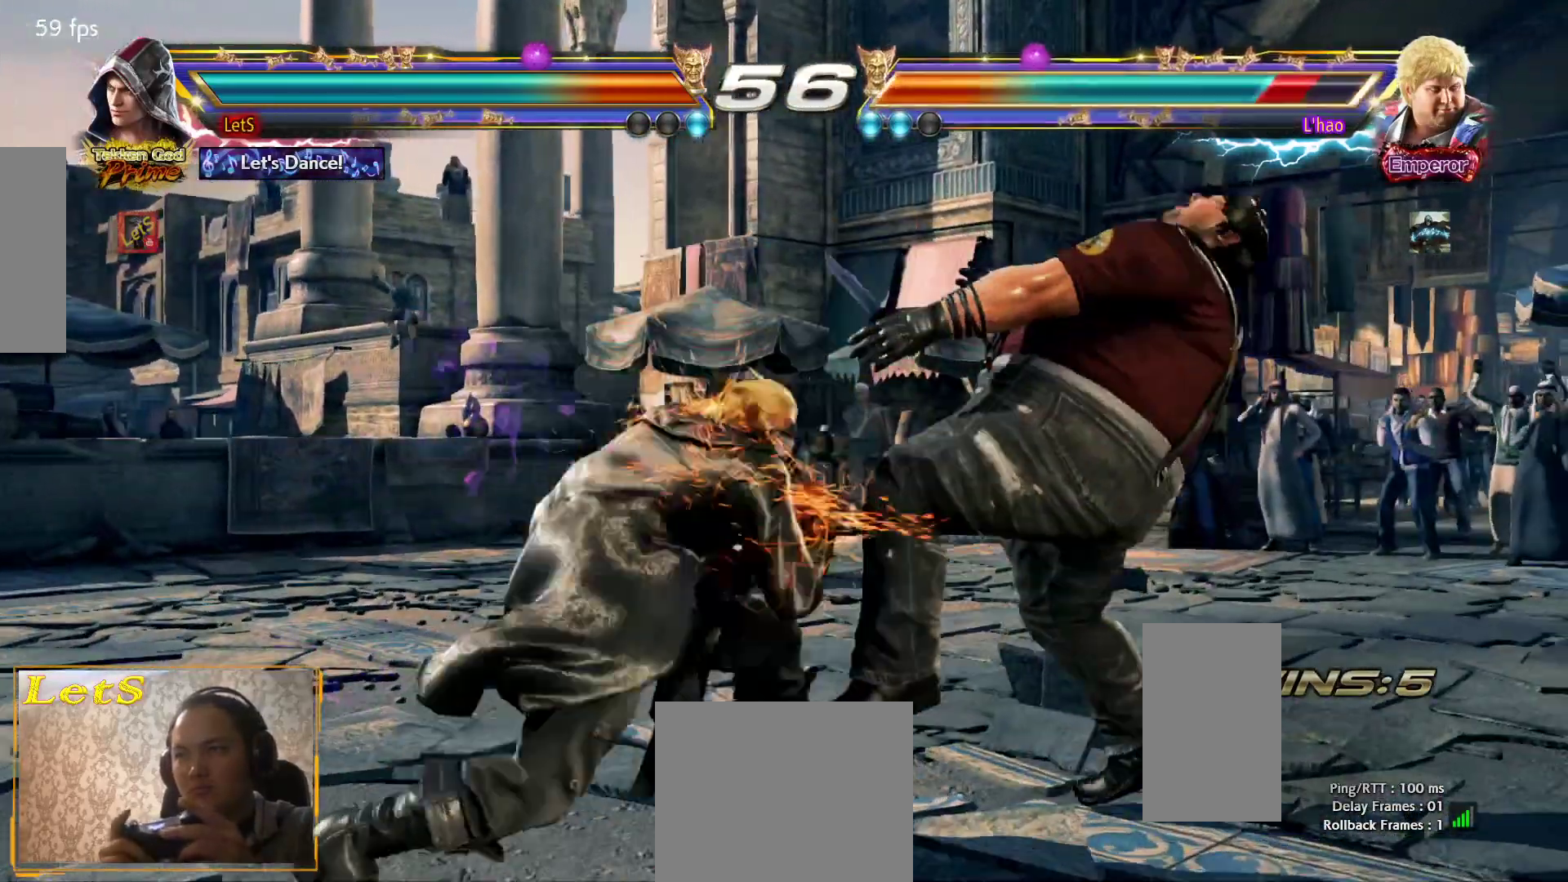
{"buttons": ["CROSS", "DPAD_RIGHT"], "left_stick": "center", "right_stick": "center", "events": [[233, "DPAD_DOWN", "up"], [233, "DPAD_LEFT", "up"], [267, "CROSS", "down"], [267, "DPAD_RIGHT", "down"]]}
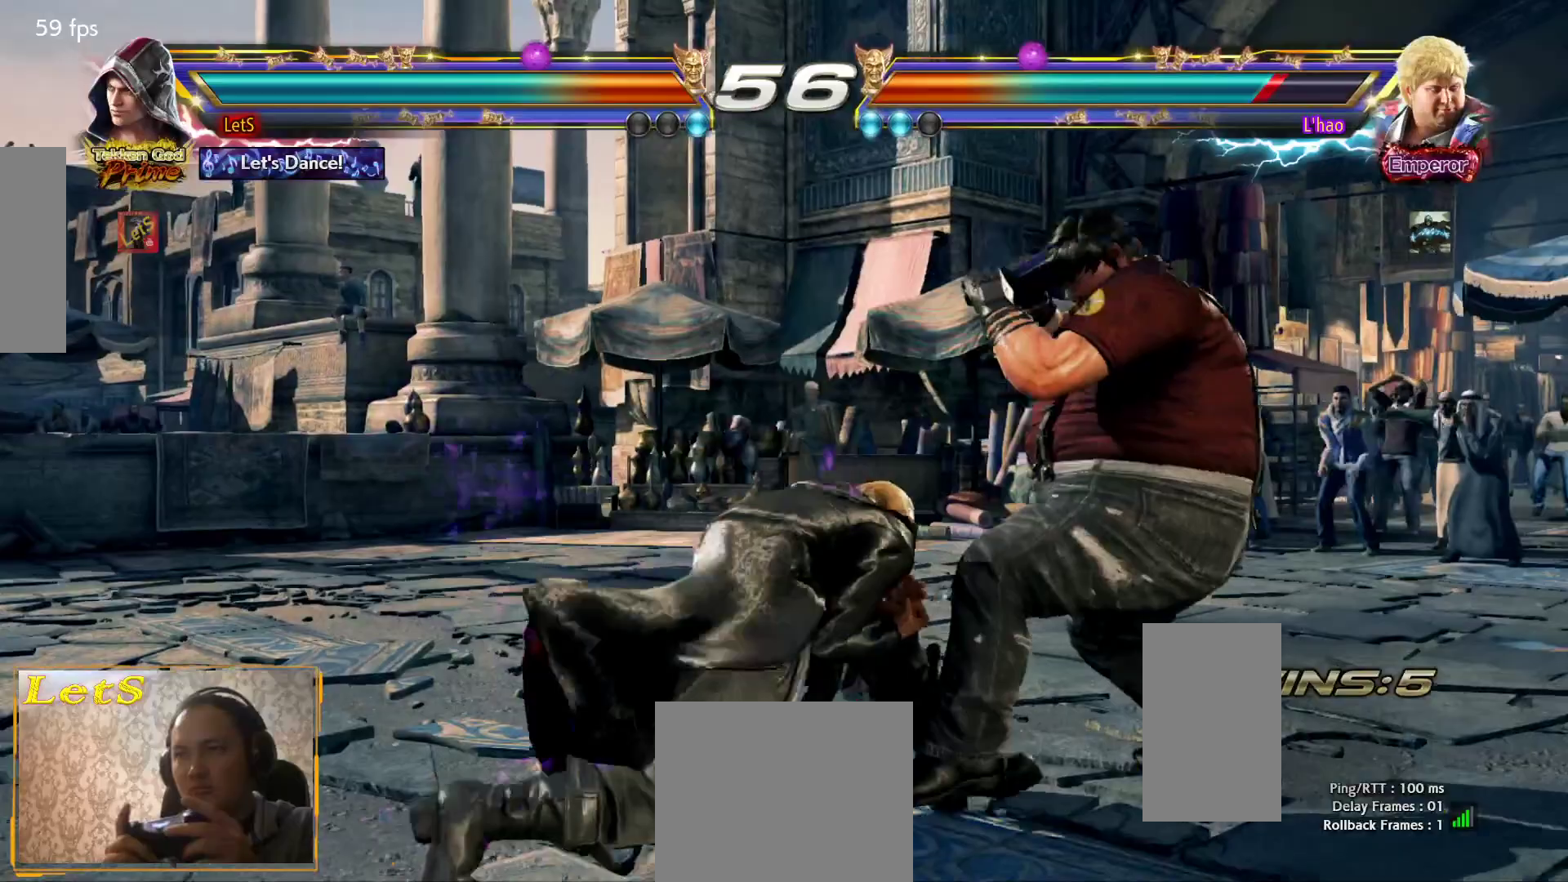
{"buttons": ["DPAD_RIGHT"], "left_stick": "center", "right_stick": "center", "events": [[33, "CROSS", "up"], [33, "DPAD_DOWN", "down"], [100, "DPAD_RIGHT", "up"], [133, "DPAD_LEFT", "down"], [233, "DPAD_LEFT", "up"], [300, "DPAD_DOWN", "up"], [300, "DPAD_RIGHT", "down"], [300, "SQUARE", "down"], [433, "SQUARE", "up"]]}
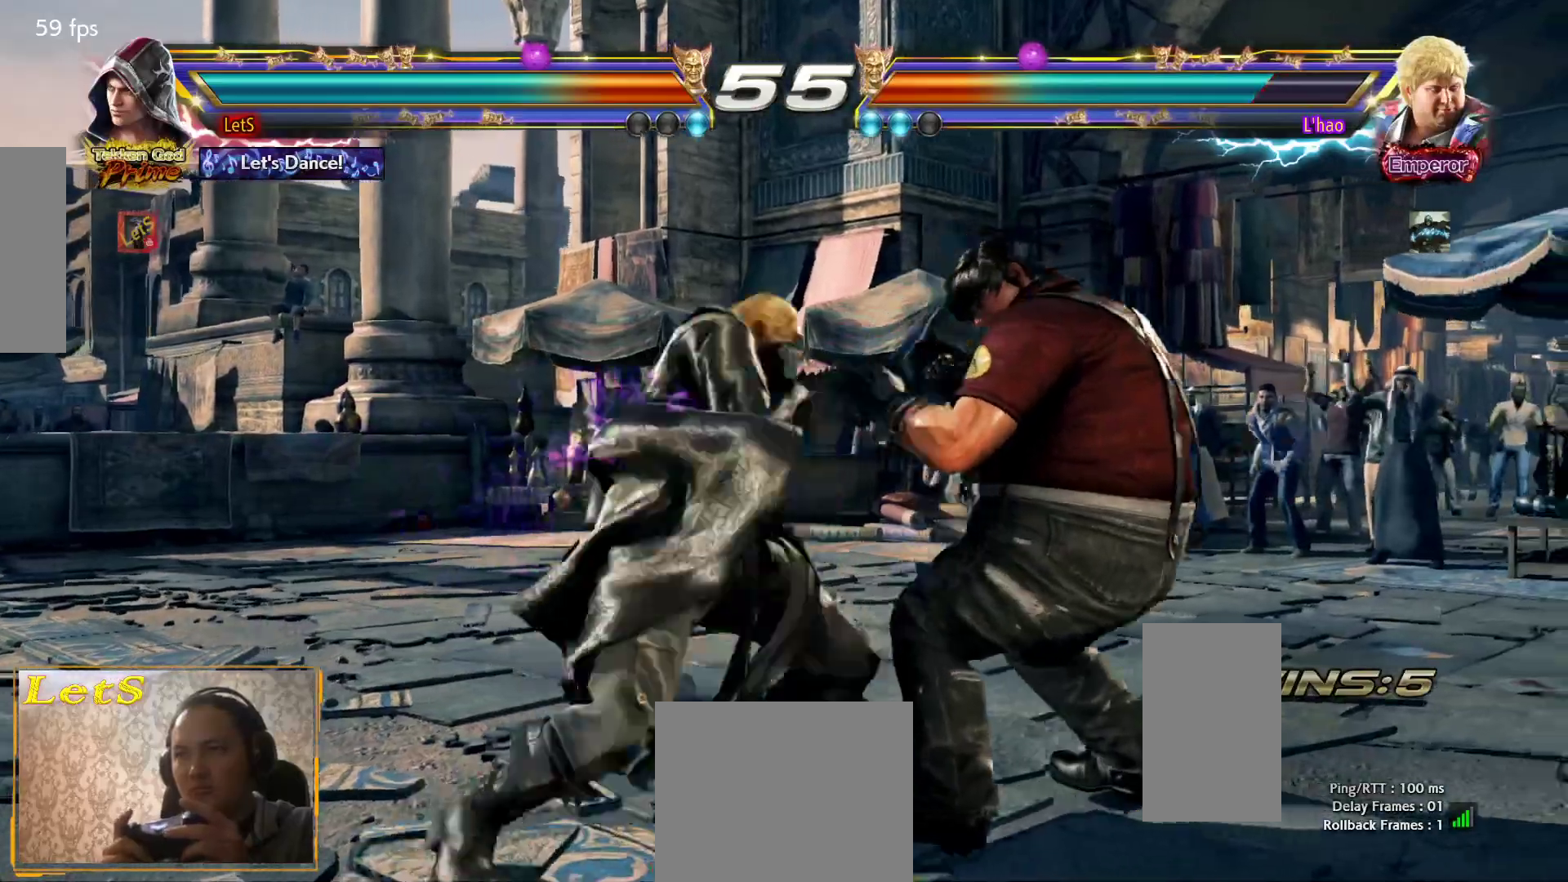
{"buttons": [], "left_stick": "center", "right_stick": "center", "events": [[133, "DPAD_RIGHT", "up"], [233, "DPAD_DOWN", "down"], [333, "DPAD_DOWN", "up"]]}
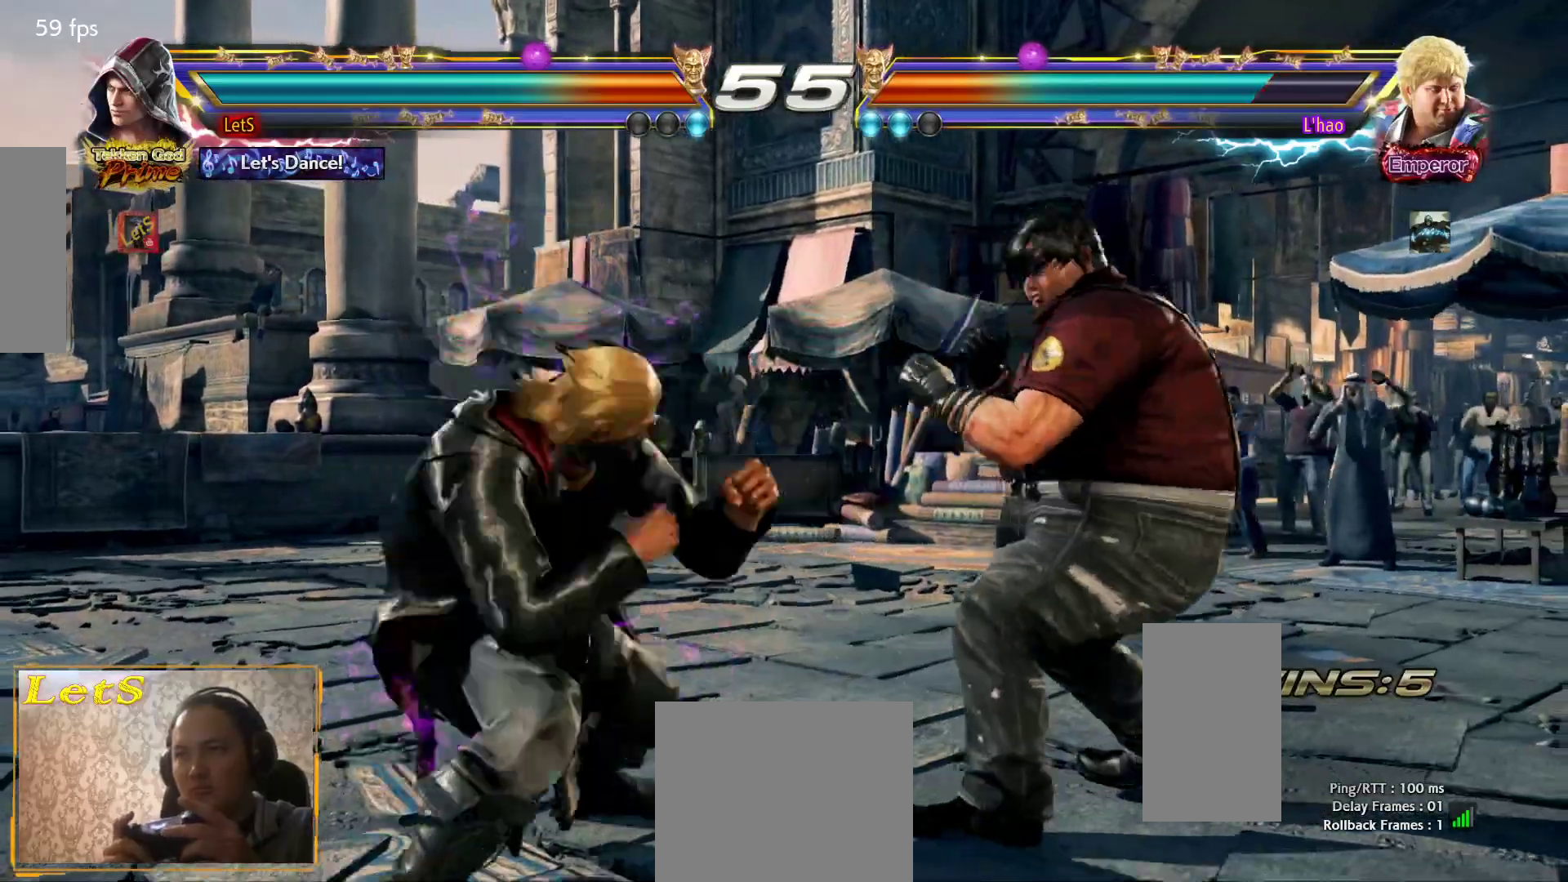
{"buttons": ["SQUARE", "DPAD_LEFT"], "left_stick": "center", "right_stick": "center", "events": [[33, "DPAD_LEFT", "down"], [67, "SQUARE", "down"]]}
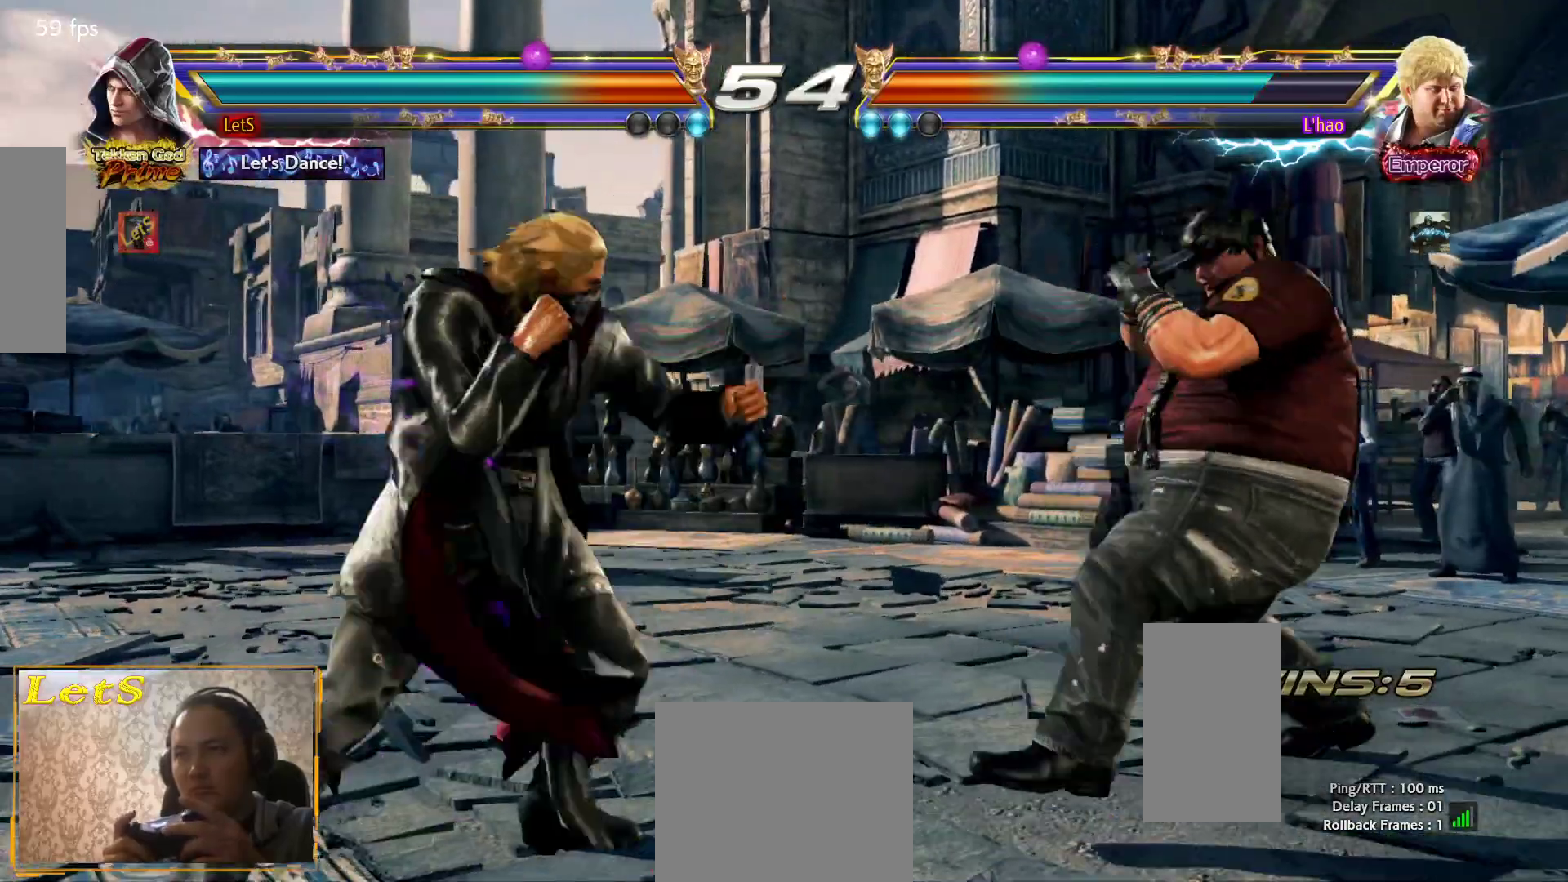
{"buttons": ["DPAD_LEFT"], "left_stick": "center", "right_stick": "center", "events": [[33, "DPAD_DOWN", "down"], [33, "SQUARE", "up"], [133, "DPAD_DOWN", "up"], [200, "DPAD_LEFT", "up"], [267, "DPAD_LEFT", "down"], [367, "DPAD_DOWN", "down"], [467, "DPAD_DOWN", "up"]]}
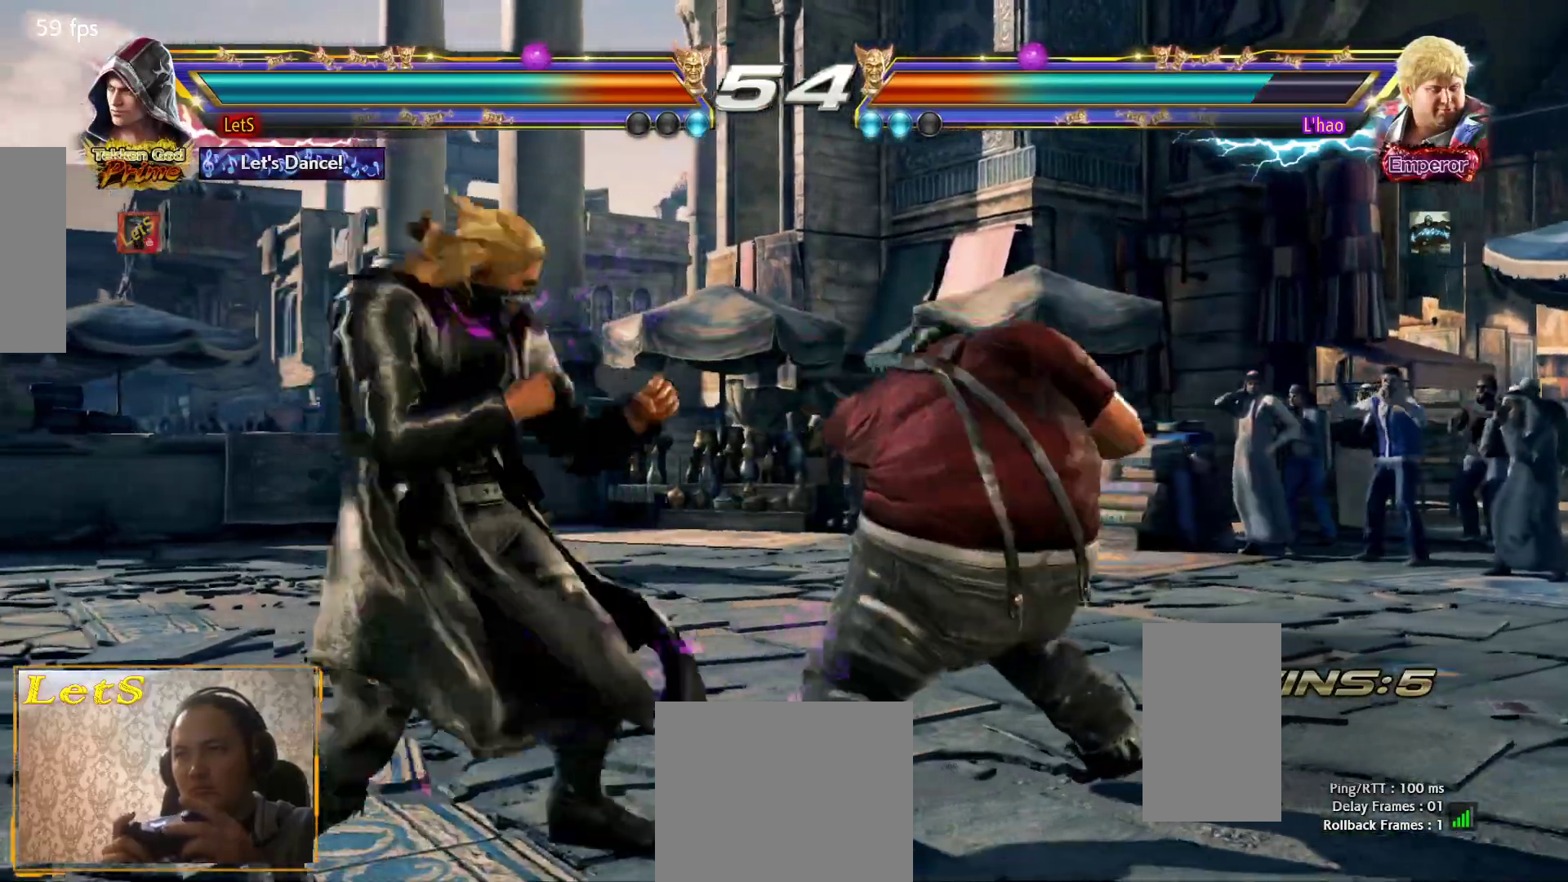
{"buttons": ["DPAD_DOWN", "DPAD_RIGHT"], "left_stick": "center", "right_stick": "center", "events": [[100, "DPAD_LEFT", "up"], [200, "CROSS", "down"], [200, "DPAD_RIGHT", "down"], [300, "DPAD_DOWN", "down"], [333, "CROSS", "up"], [333, "DPAD_LEFT", "down"], [333, "DPAD_RIGHT", "up"], [500, "DPAD_LEFT", "up"], [500, "DPAD_RIGHT", "down"]]}
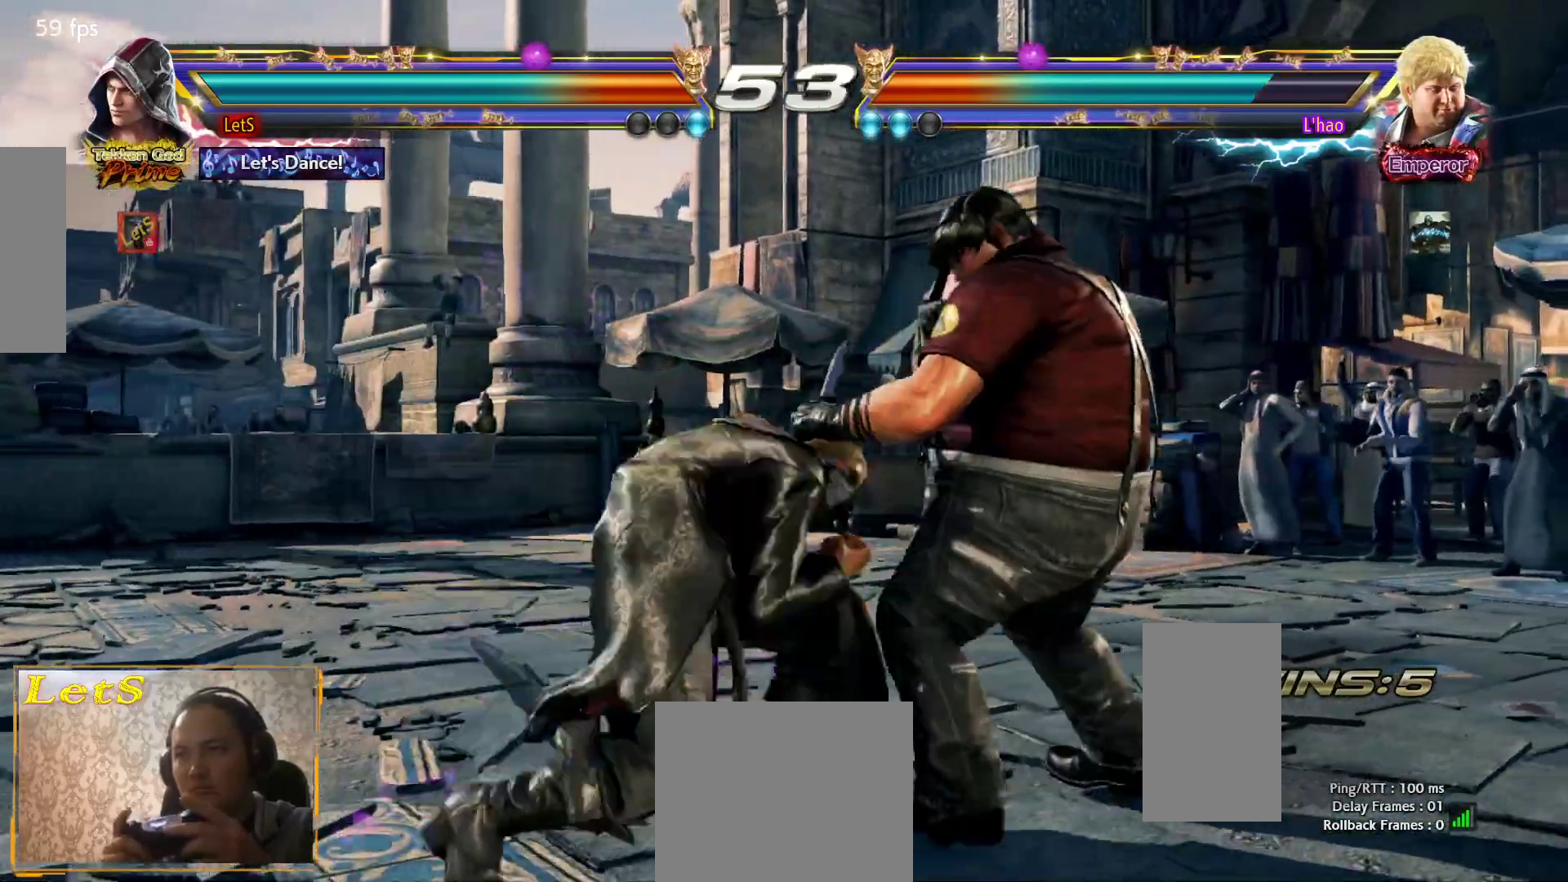
{"buttons": ["SQUARE", "DPAD_DOWN", "DPAD_RIGHT"], "left_stick": "center", "right_stick": "center", "events": [[33, "CROSS", "down"], [100, "DPAD_LEFT", "down"], [100, "DPAD_RIGHT", "up"], [167, "CROSS", "up"], [367, "DPAD_LEFT", "up"], [367, "DPAD_RIGHT", "down"], [433, "SQUARE", "down"]]}
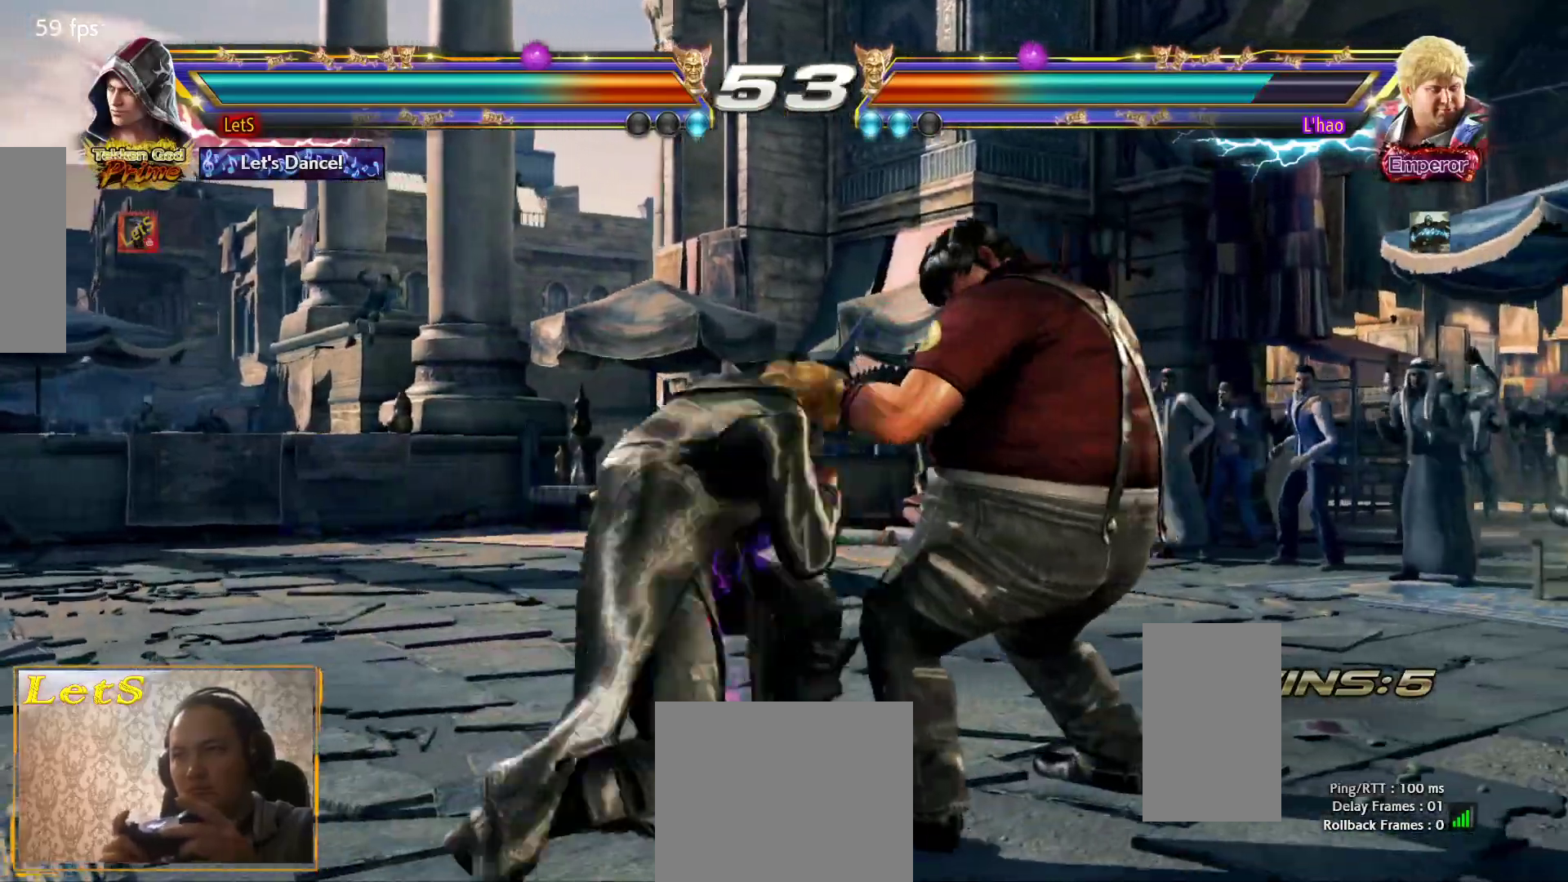
{"buttons": [], "left_stick": "center", "right_stick": "center", "events": [[67, "SQUARE", "up"], [367, "DPAD_DOWN", "up"], [367, "DPAD_RIGHT", "up"]]}
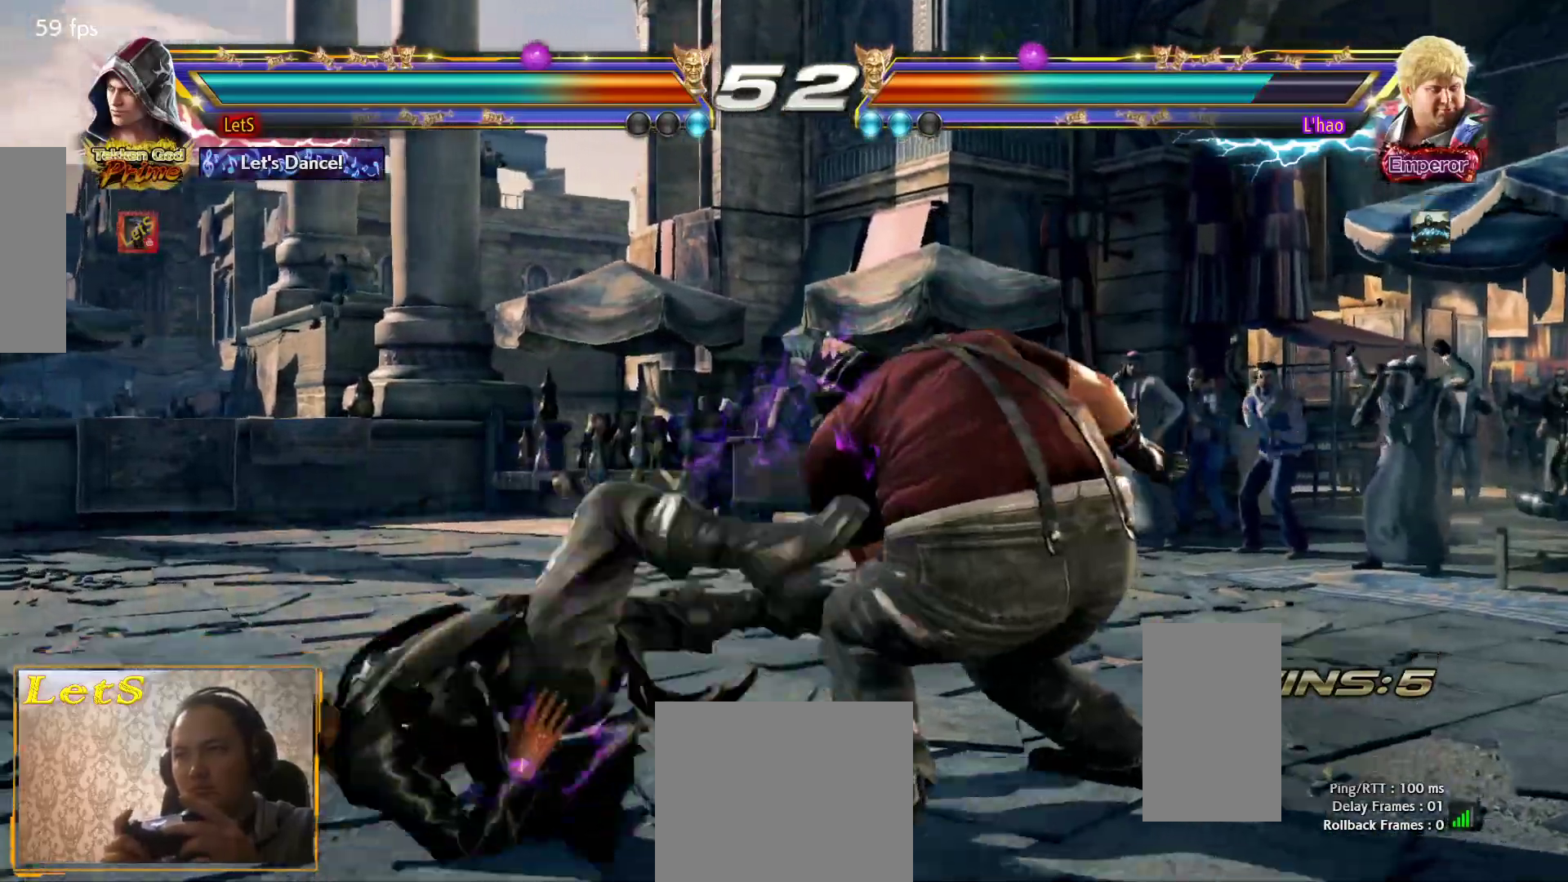
{"buttons": [], "left_stick": "center", "right_stick": "center", "events": []}
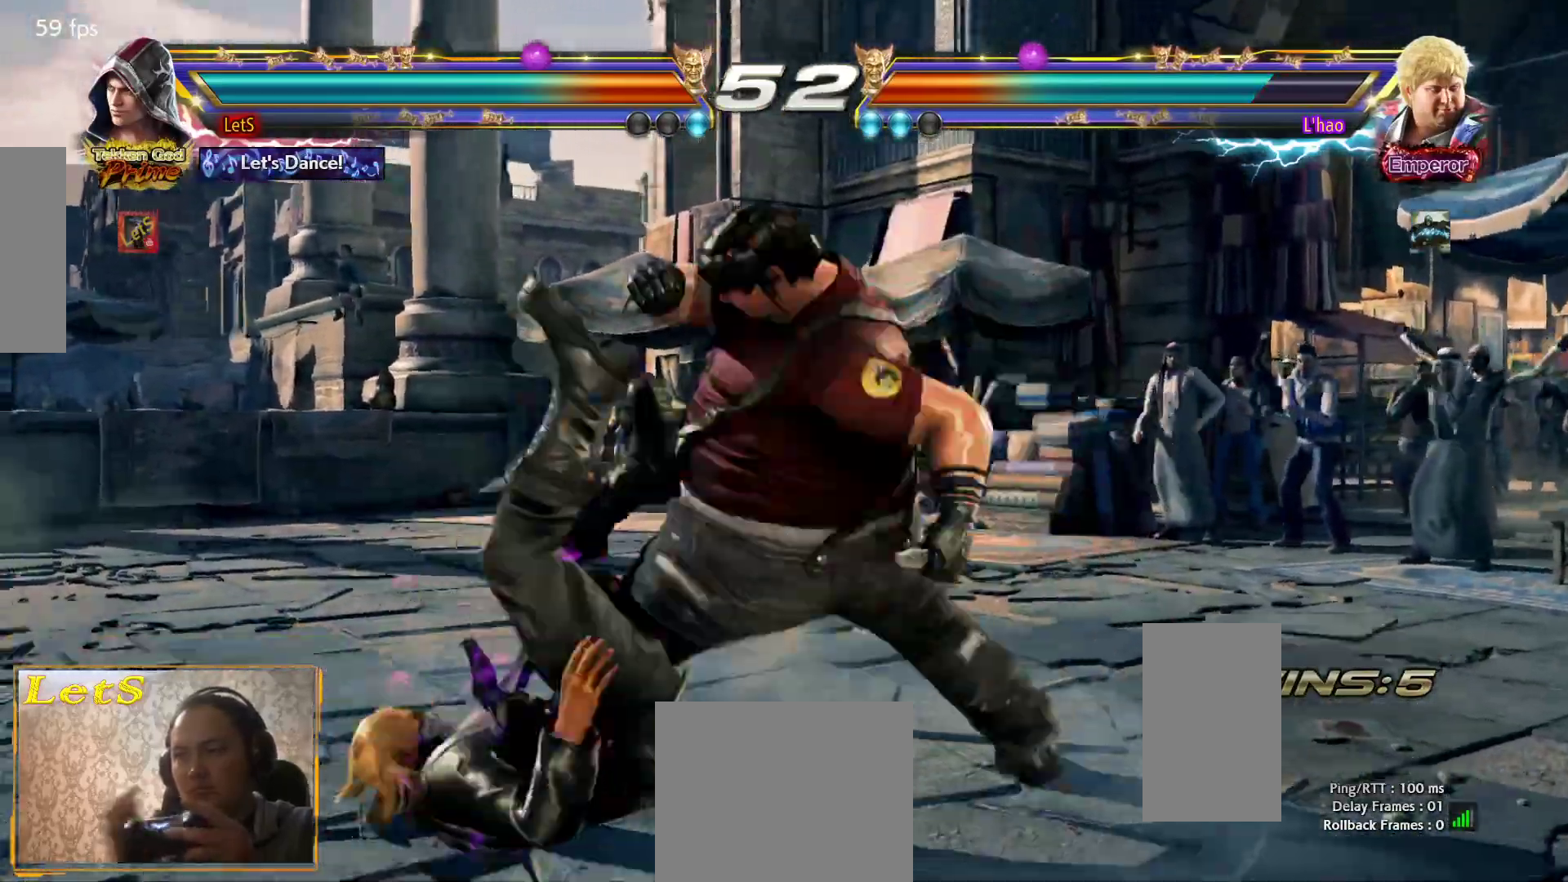
{"buttons": [], "left_stick": "center", "right_stick": "center", "events": []}
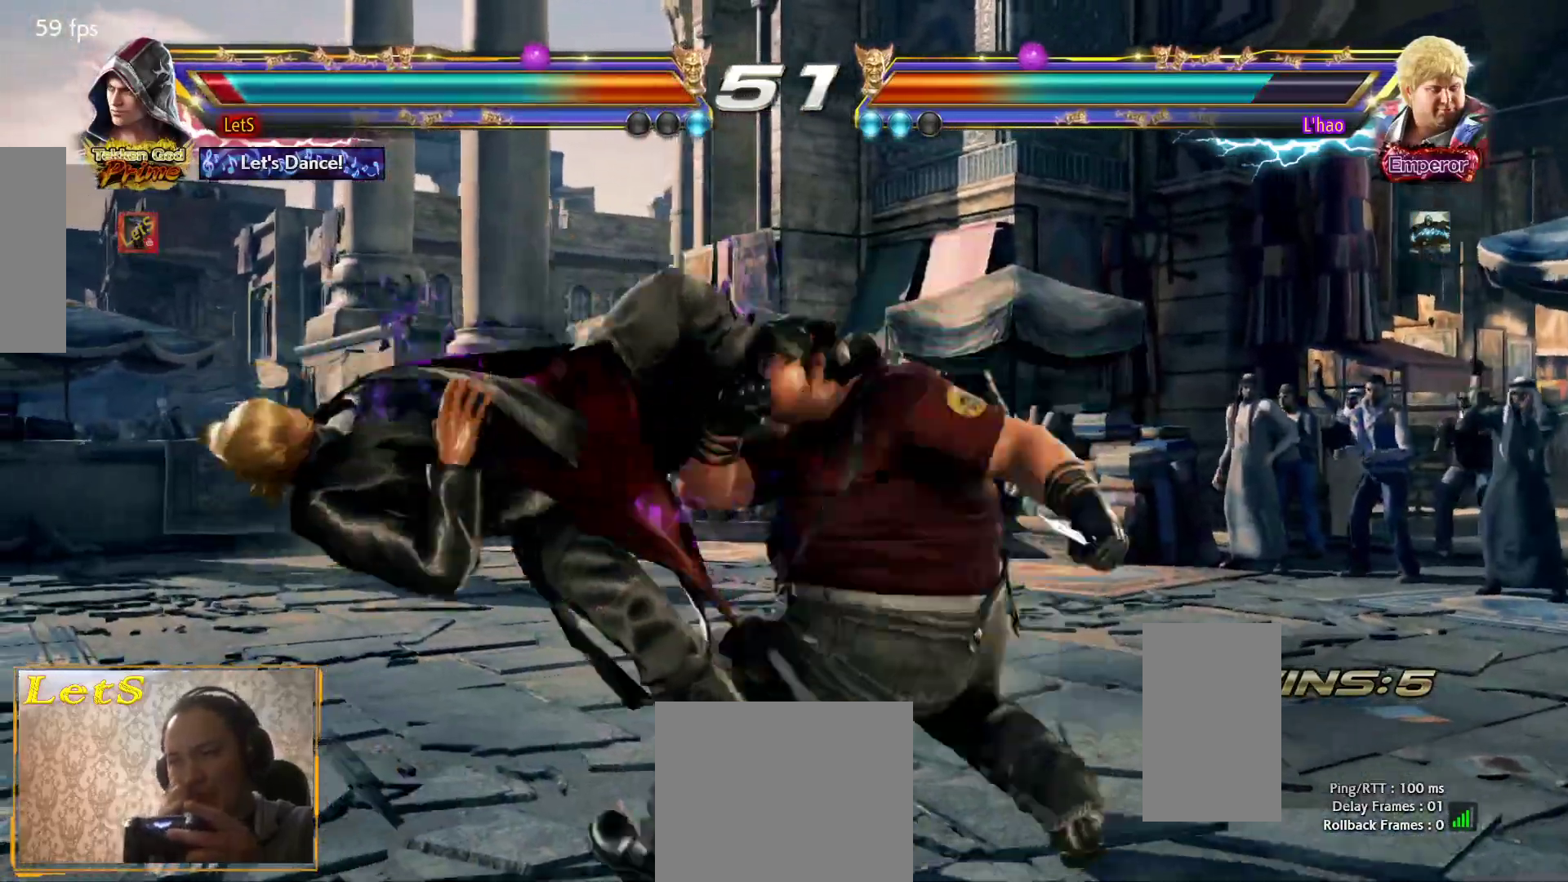
{"buttons": [], "left_stick": "center", "right_stick": "center", "events": []}
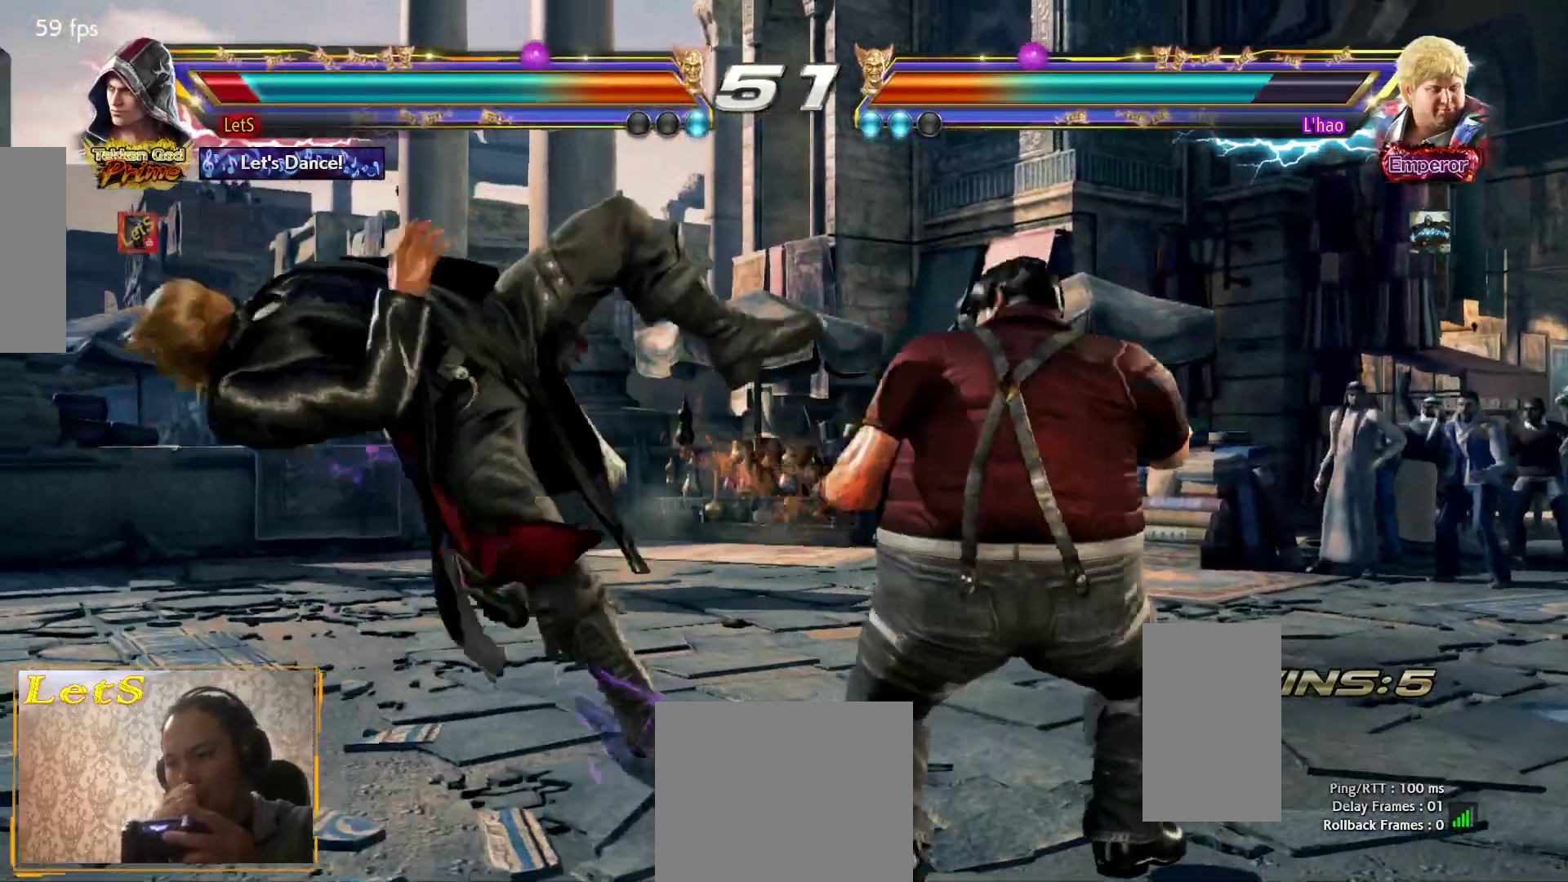
{"buttons": [], "left_stick": "center", "right_stick": "center", "events": []}
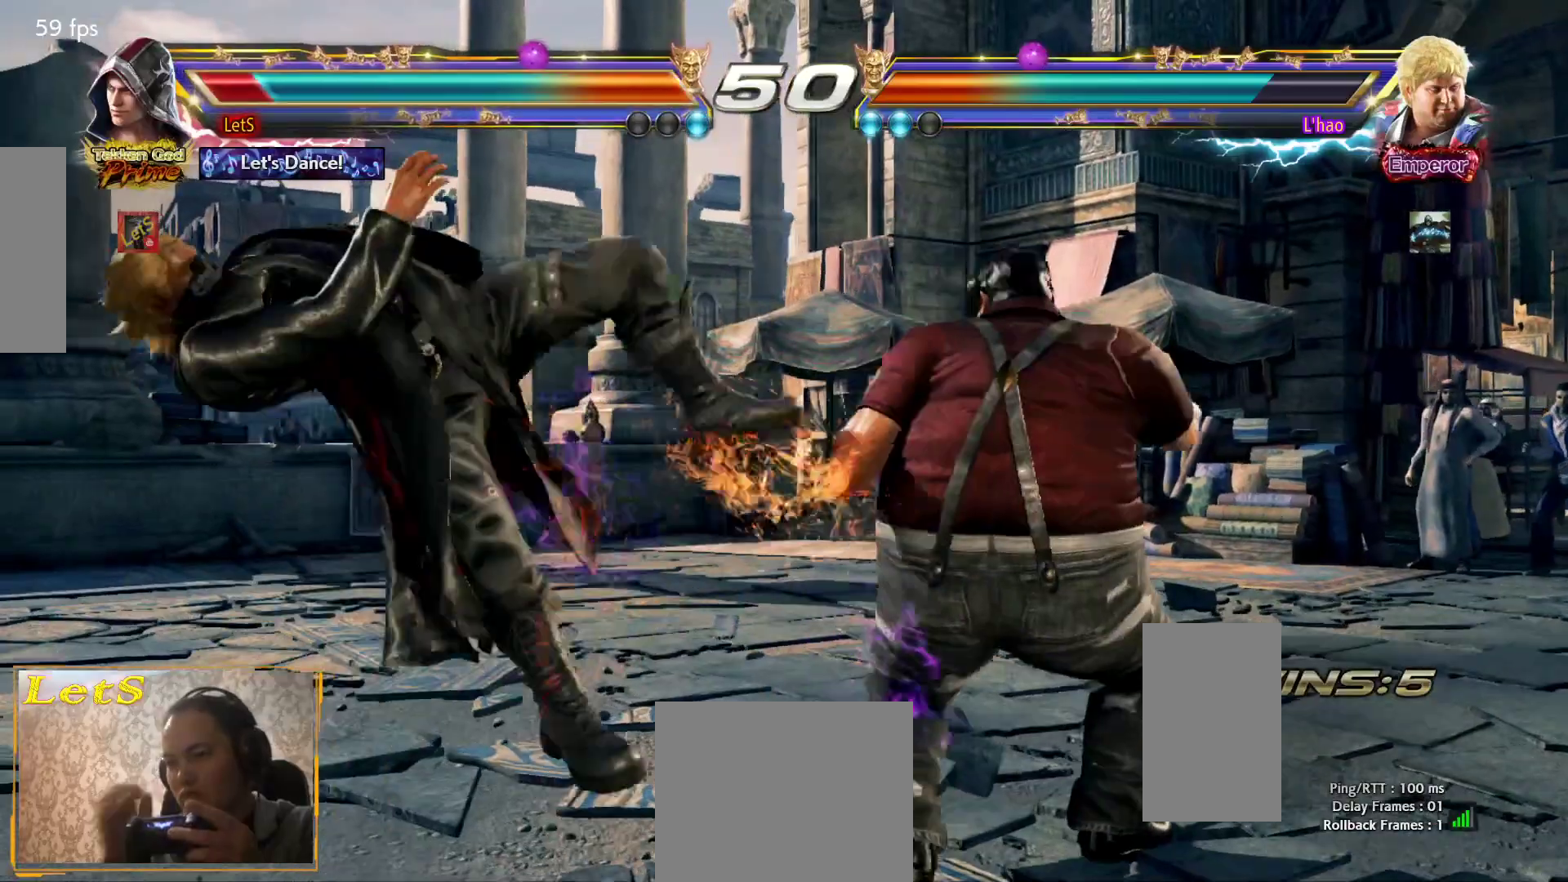
{"buttons": ["CROSS"], "left_stick": "center", "right_stick": "center", "events": [[167, "CROSS", "down"], [233, "CROSS", "up"], [300, "CROSS", "down"], [433, "CROSS", "up"], [500, "CROSS", "down"]]}
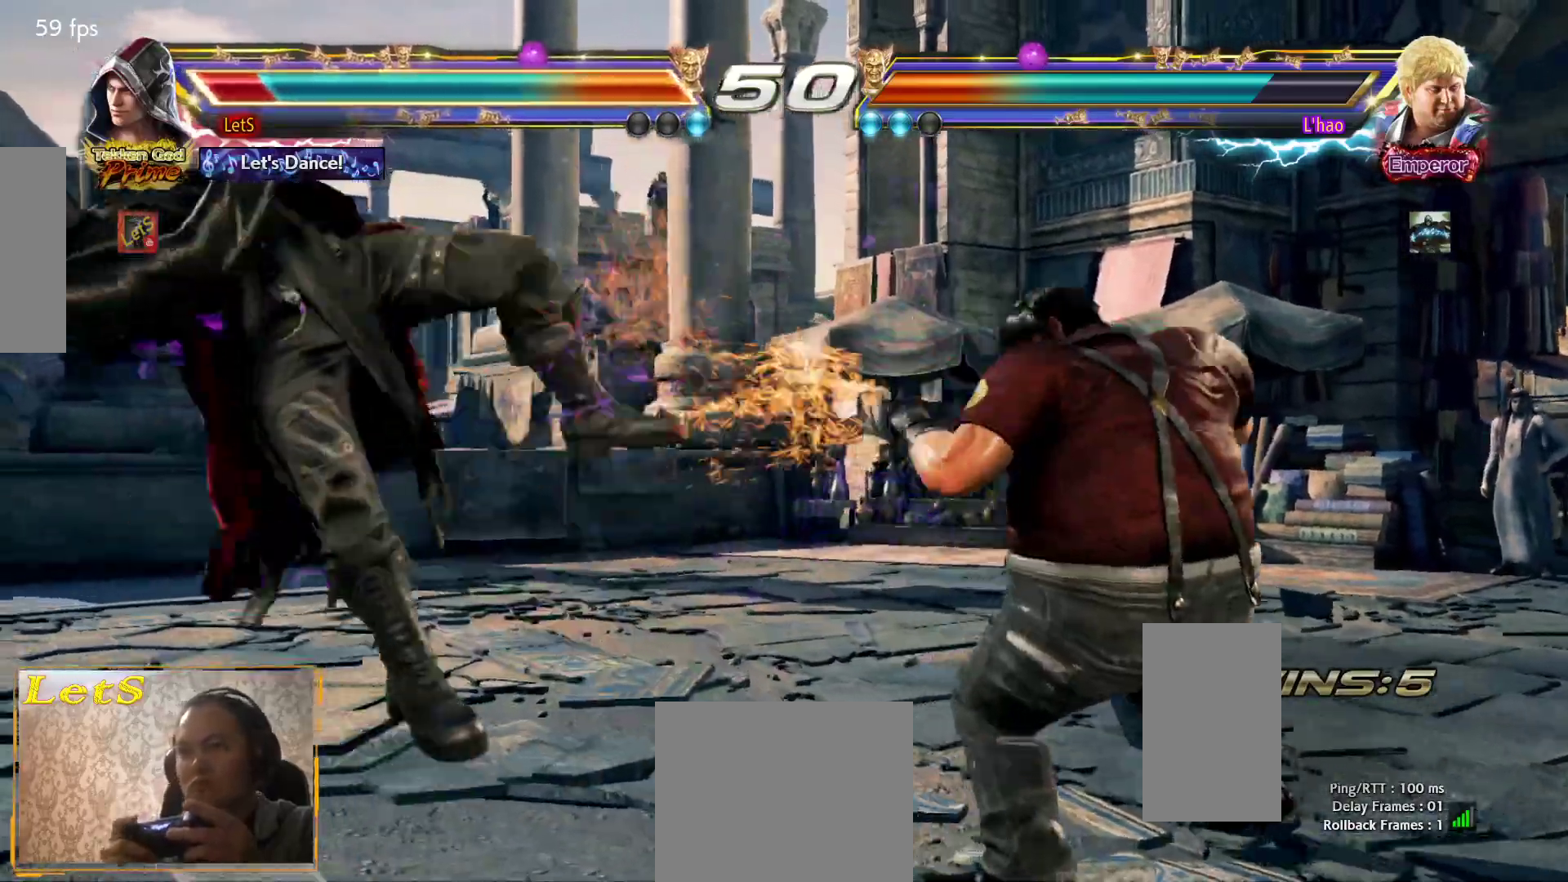
{"buttons": ["CROSS"], "left_stick": "center", "right_stick": "center", "events": [[400, "CROSS", "up"], [467, "CROSS", "down"]]}
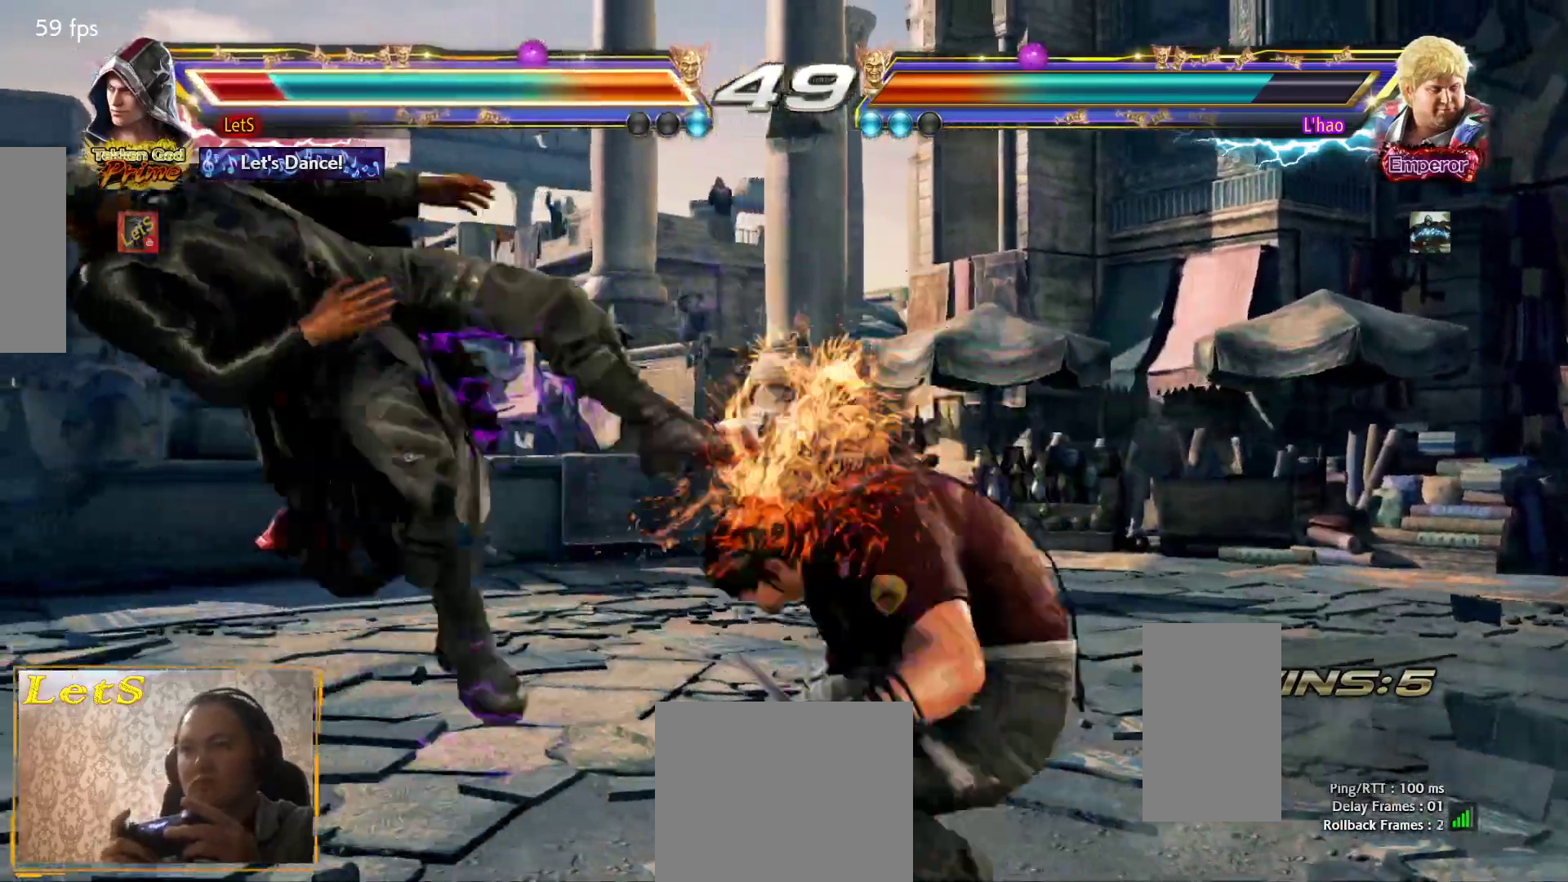
{"buttons": ["CROSS"], "left_stick": "center", "right_stick": "center", "events": [[33, "CROSS", "up"], [100, "CROSS", "down"], [233, "CROSS", "up"], [300, "CROSS", "down"], [367, "CROSS", "up"], [433, "CROSS", "down"]]}
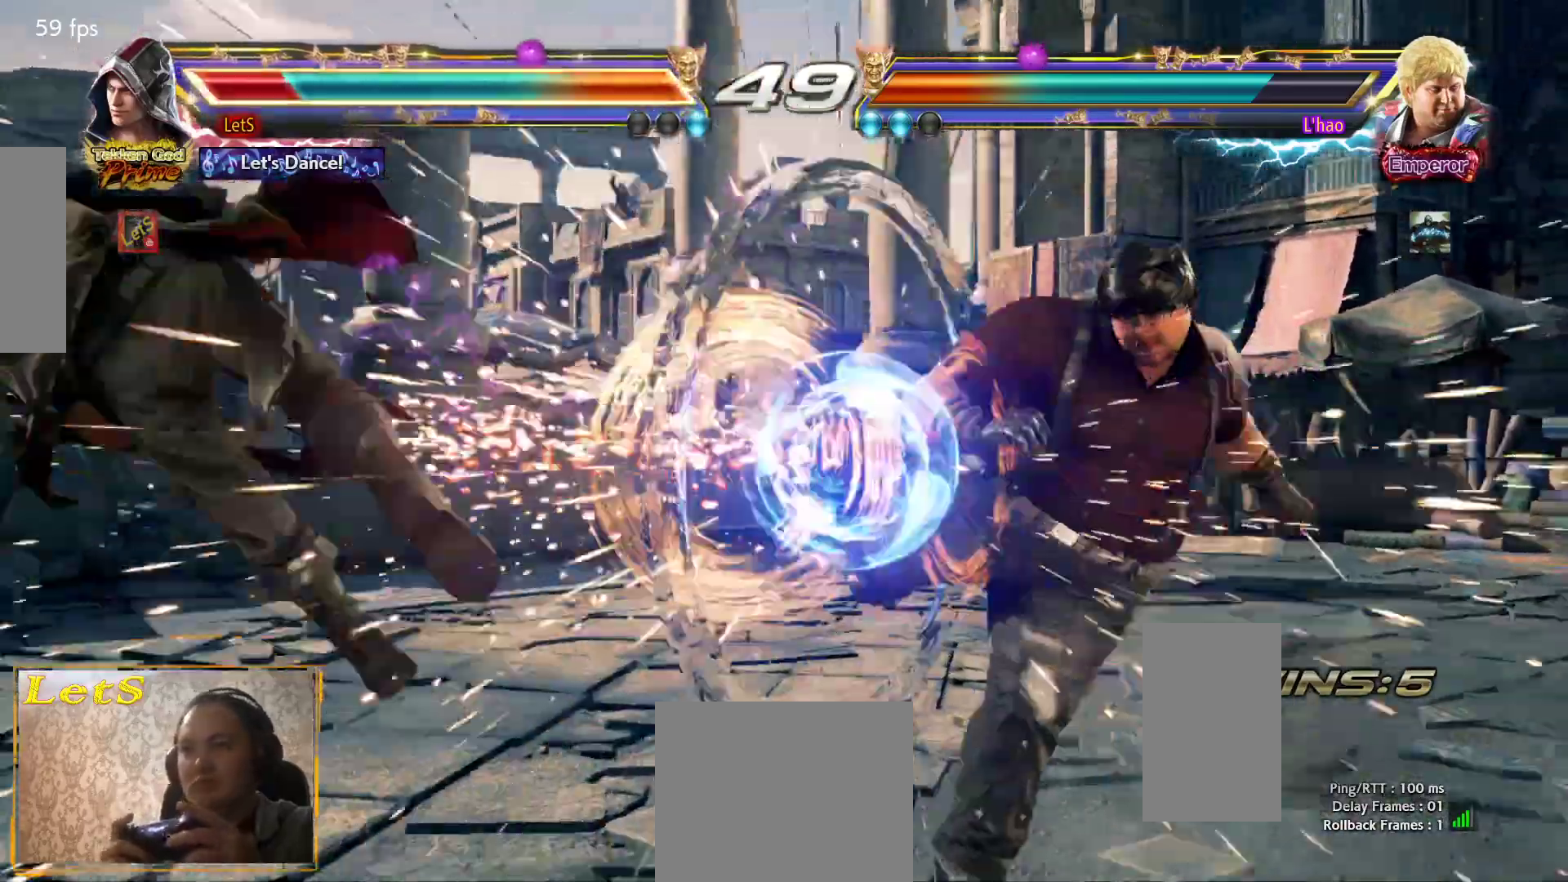
{"buttons": [], "left_stick": "center", "right_stick": "center", "events": [[33, "CROSS", "up"], [67, "CROSS", "down"], [200, "CROSS", "up"], [267, "SQUARE", "down"], [333, "SQUARE", "up"], [467, "SQUARE", "down"], [500, "SQUARE", "up"]]}
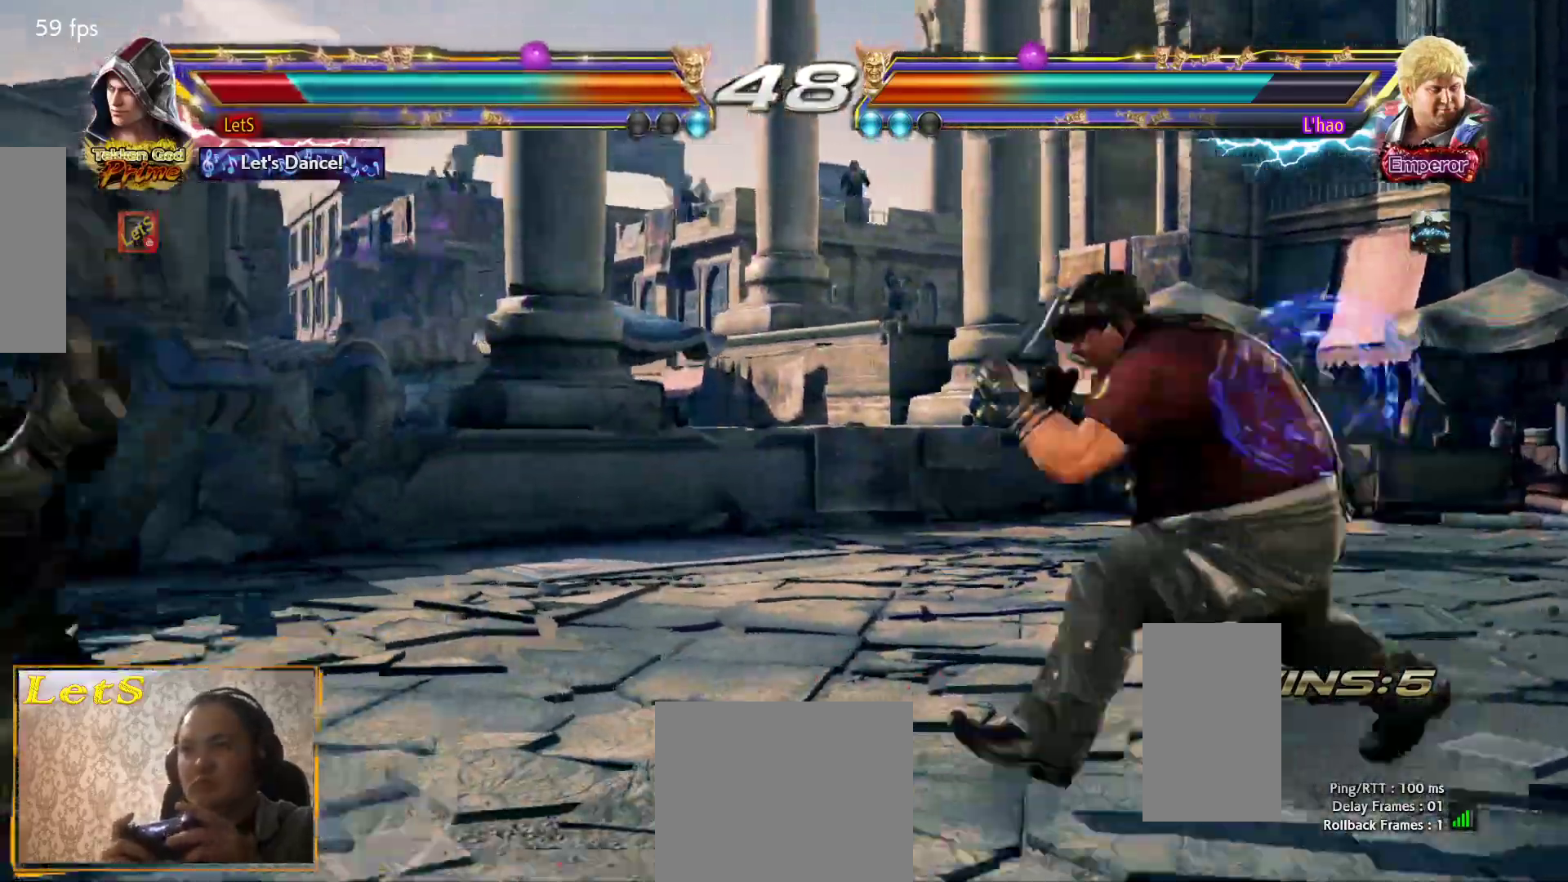
{"buttons": [], "left_stick": "center", "right_stick": "center", "events": [[67, "SQUARE", "down"], [167, "SQUARE", "up"], [233, "SQUARE", "down"], [367, "SQUARE", "up"], [400, "SQUARE", "down"], [500, "SQUARE", "up"]]}
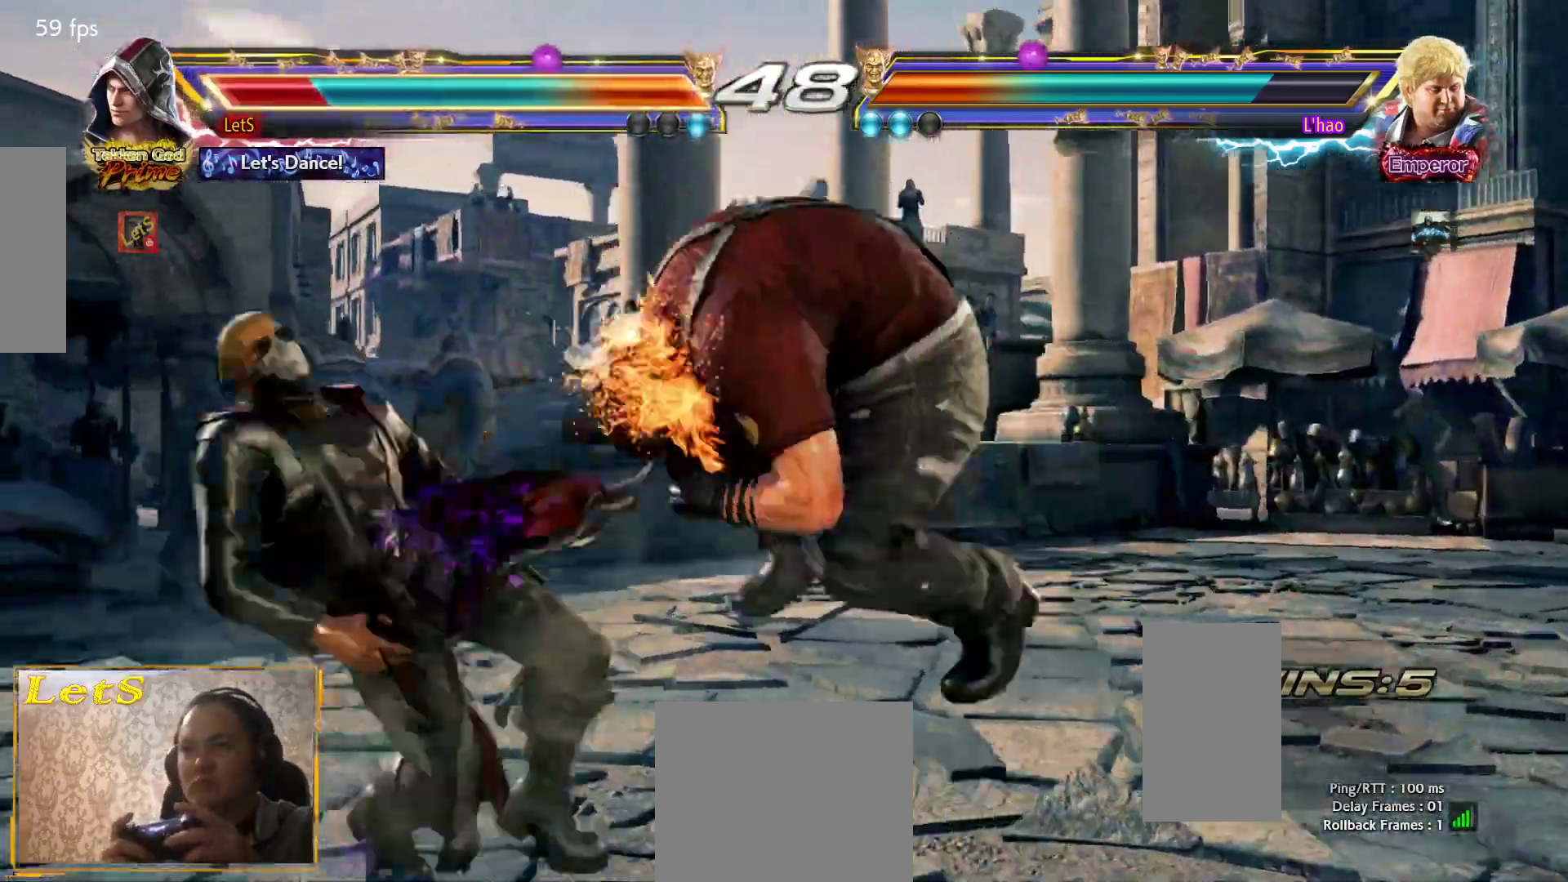
{"buttons": ["SQUARE", "DPAD_LEFT"], "left_stick": "center", "right_stick": "center", "events": [[33, "SQUARE", "down"], [133, "SQUARE", "up"], [200, "SQUARE", "down"], [333, "DPAD_LEFT", "down"], [333, "SQUARE", "up"], [400, "SQUARE", "down"]]}
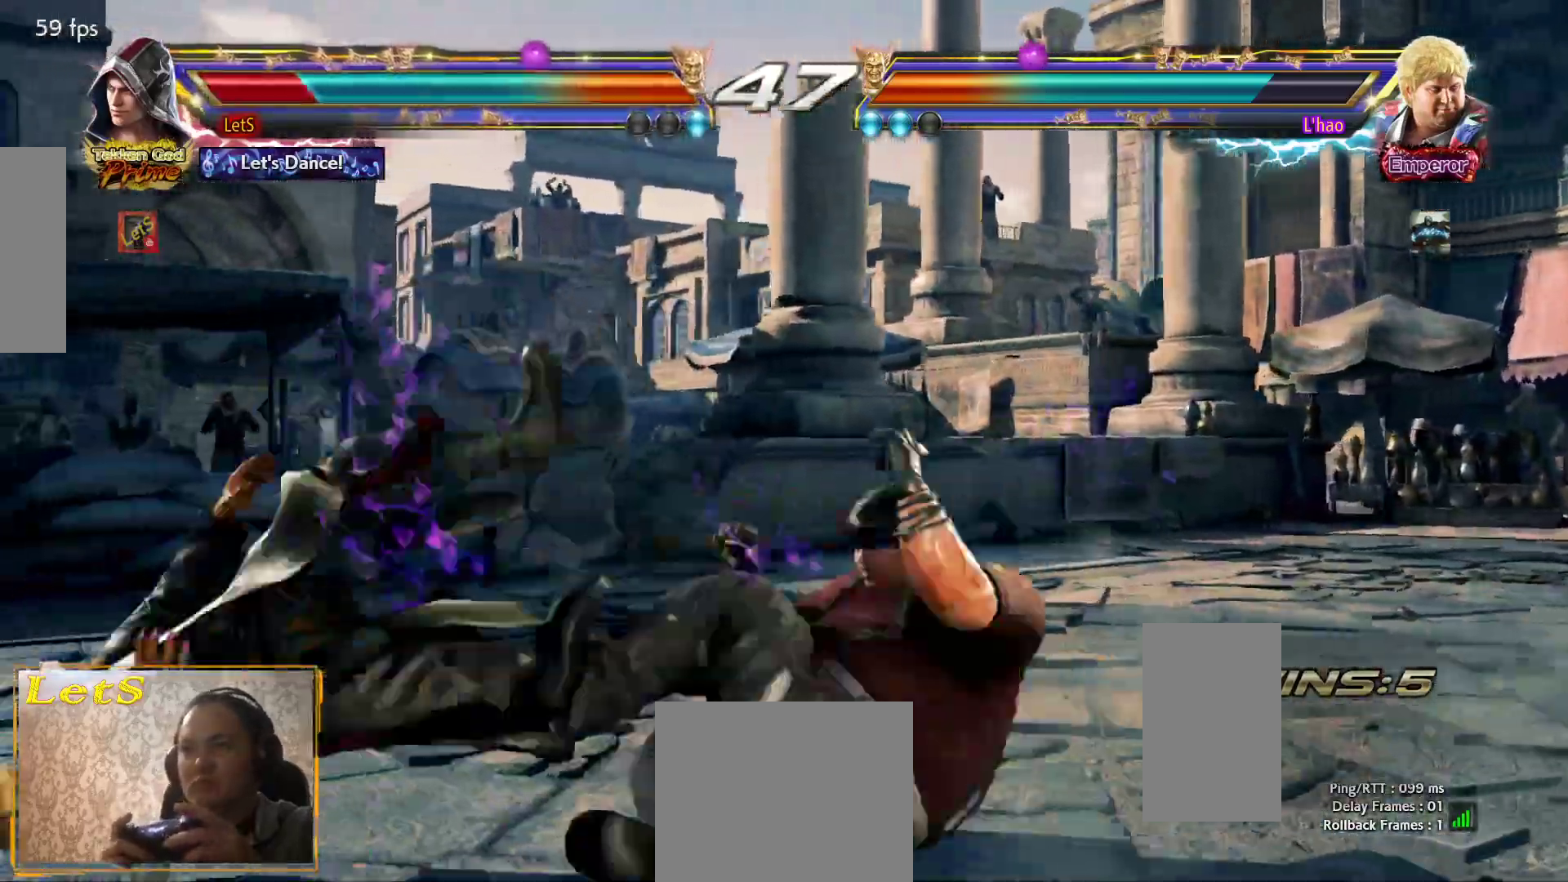
{"buttons": ["SQUARE"], "left_stick": "center", "right_stick": "center", "events": [[33, "SQUARE", "up"], [100, "SQUARE", "down"], [200, "SQUARE", "up"], [500, "DPAD_LEFT", "up"], [500, "SQUARE", "down"]]}
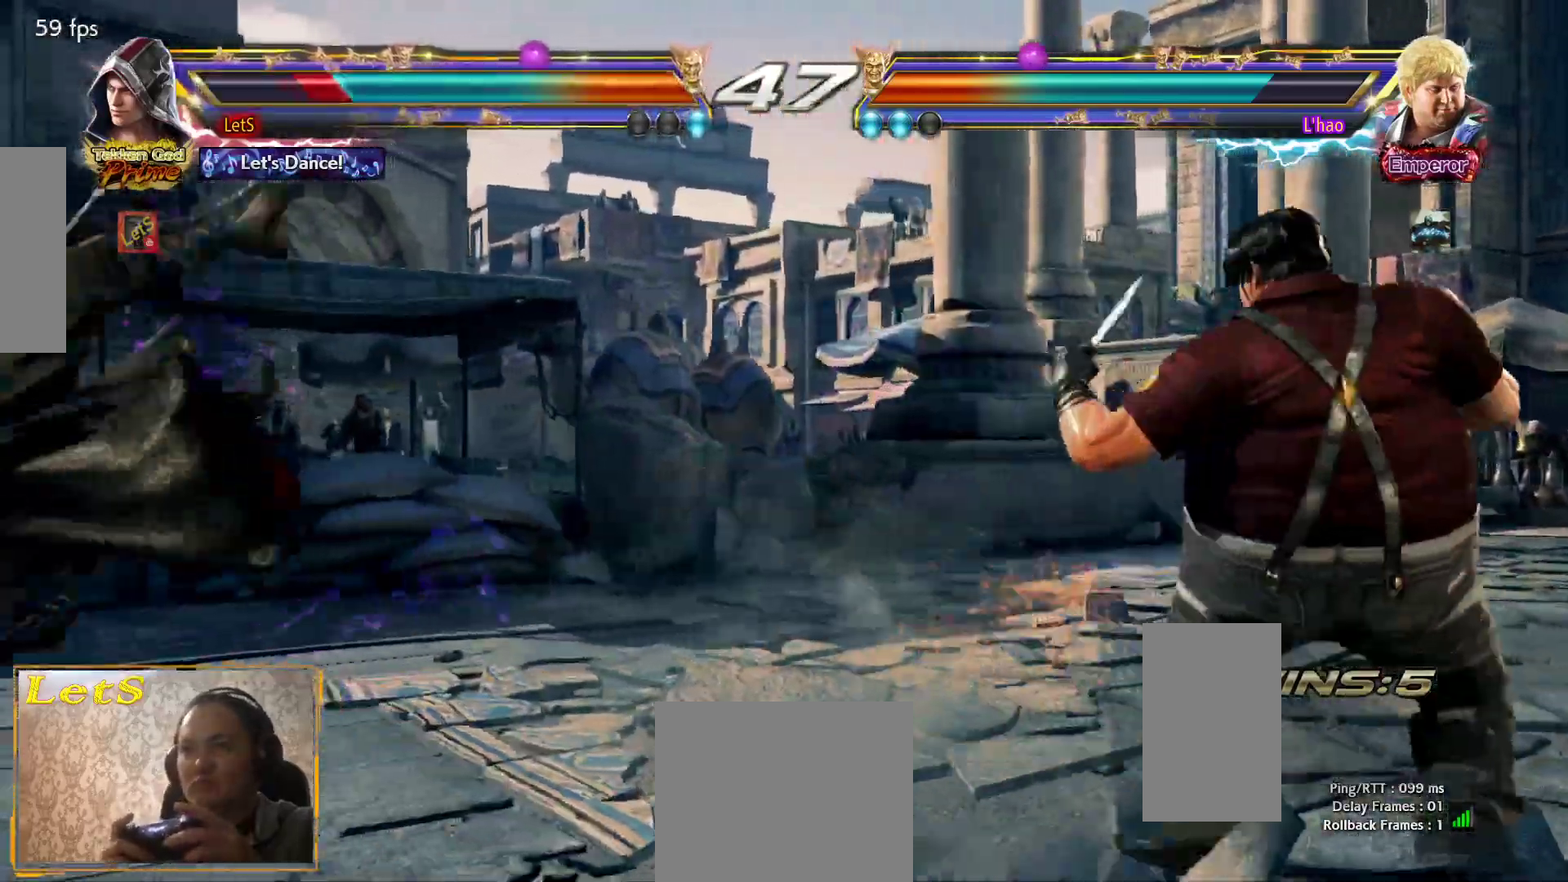
{"buttons": ["SQUARE"], "left_stick": "center", "right_stick": "center", "events": [[100, "SQUARE", "up"], [167, "SQUARE", "down"], [433, "SQUARE", "up"], [500, "SQUARE", "down"]]}